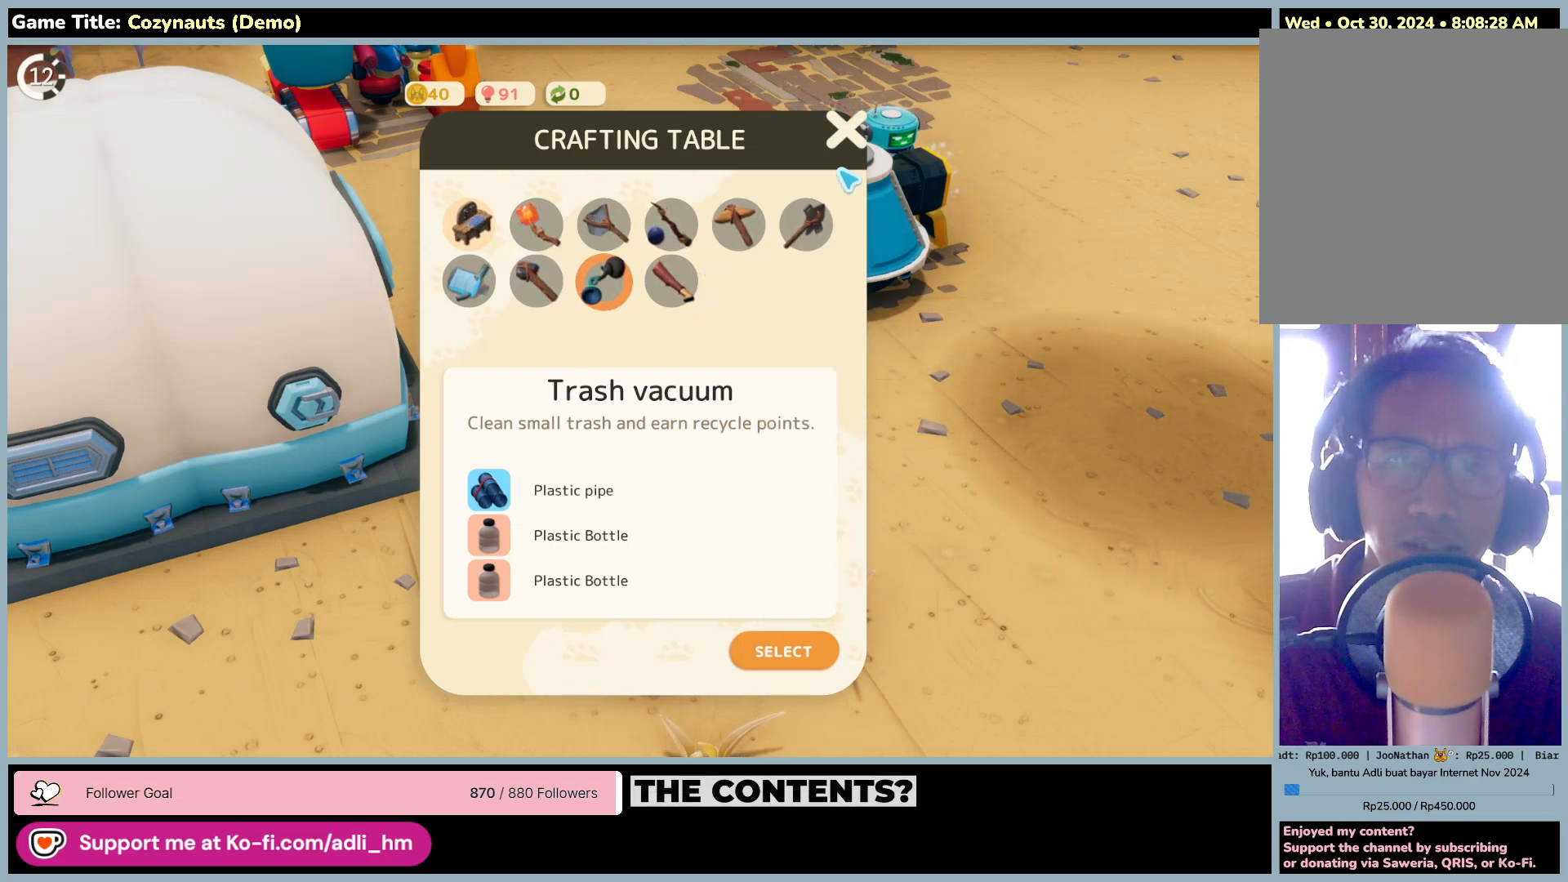
Gameplay with keyboard and mouse; each line is a JSON object with the keys and mouse buttons held at the frame after it. "events" lists presses ("down") and releases ("up") of "0", "1", "2", "3", "4", "5", "6", "7", "8", "9", "a", "alt", "b", "c", "caps_lock", "ctrl", "d", "down", "e", "escape", "f", "f1", "f2", "f3", "f4", "f5", "f6", "f7", "f8", "g", "h", "i", "j", "k", "l", "left", "m", "n", "o", "p", "q", "r", "return", "right", "s", "shift", "space", "t", "tab", "tilde", "u", "up", "v", "w", "x", "y", "z", "mouse_left", "mouse_wheel" and "mouse_right" between this image and that frame as [ms after this image, input, new state], when the widget could be followed in between. "mouse_left", "mouse_wheel", "mouse_right" = the "left", "wheel", "right" buttons of the "mouse" list. No other keys are recorded. "wheel" means that the mouse wheel is clicked or scrolled. Mouse movement is not recorded.
{"keys": [], "mouse": ["left"], "events": [[250, "mouse_left", "down"]]}
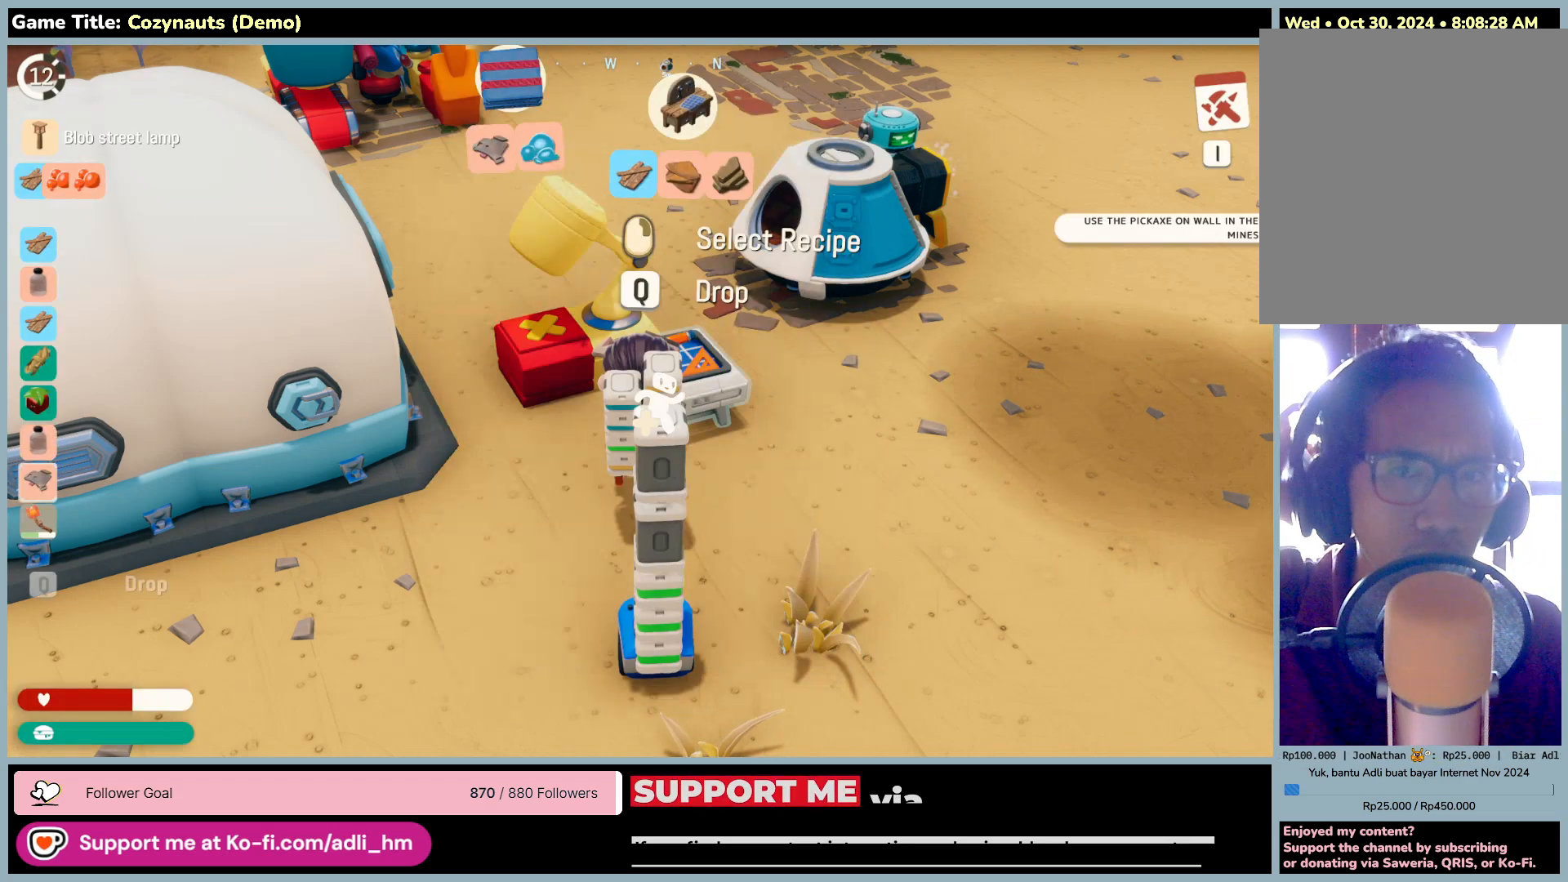
{"keys": [], "mouse": [], "events": [[33, "mouse_left", "up"]]}
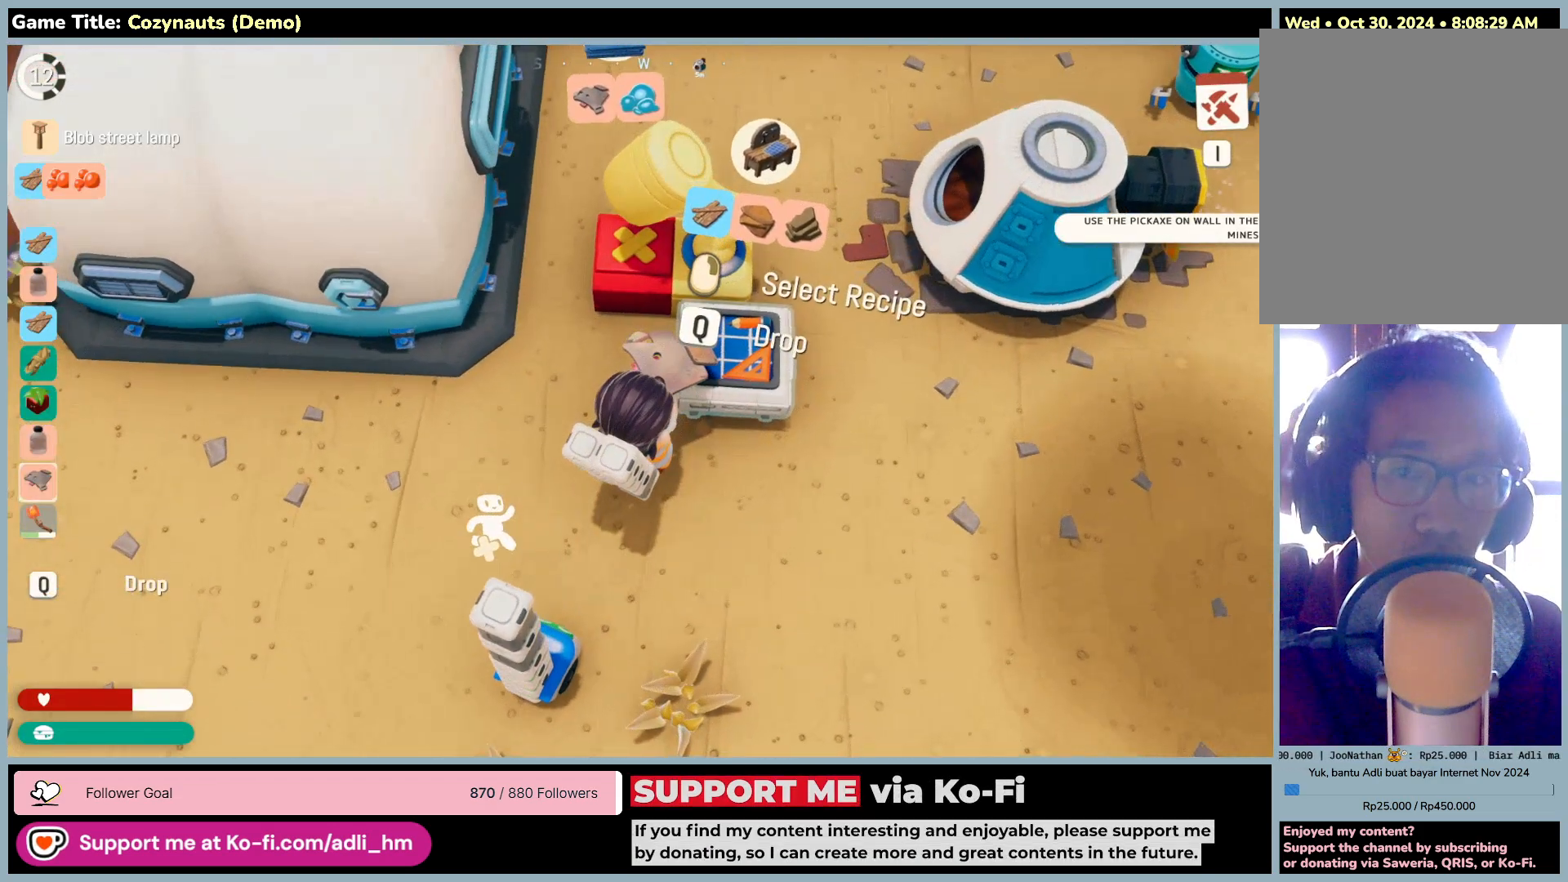
{"keys": [], "mouse": [], "events": []}
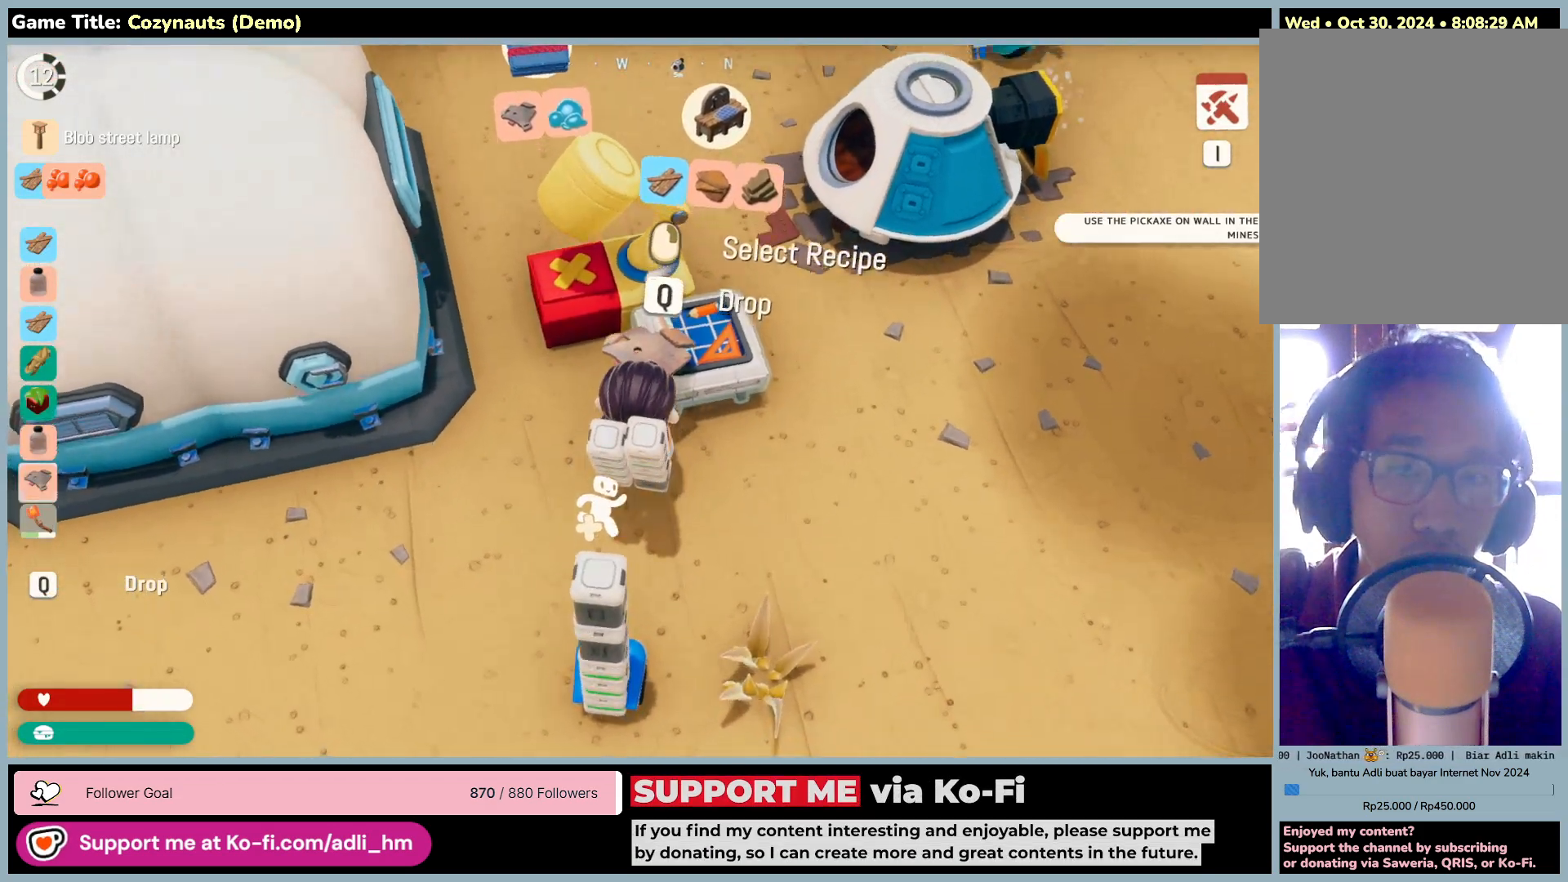
{"keys": [], "mouse": [], "events": []}
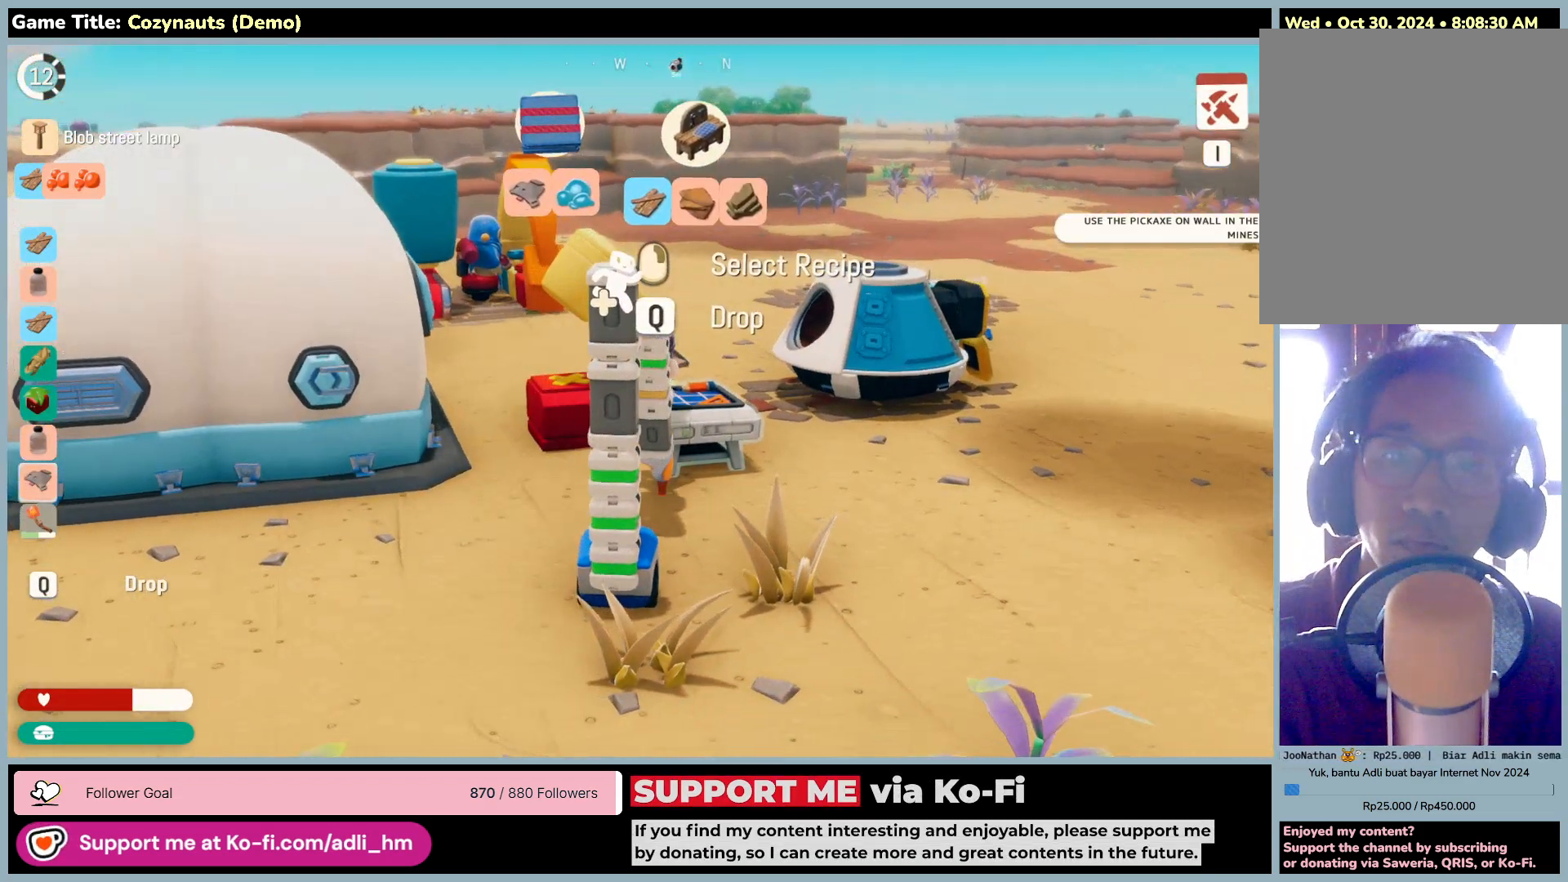
{"keys": [], "mouse": ["right"], "events": [[466, "mouse_right", "down"]]}
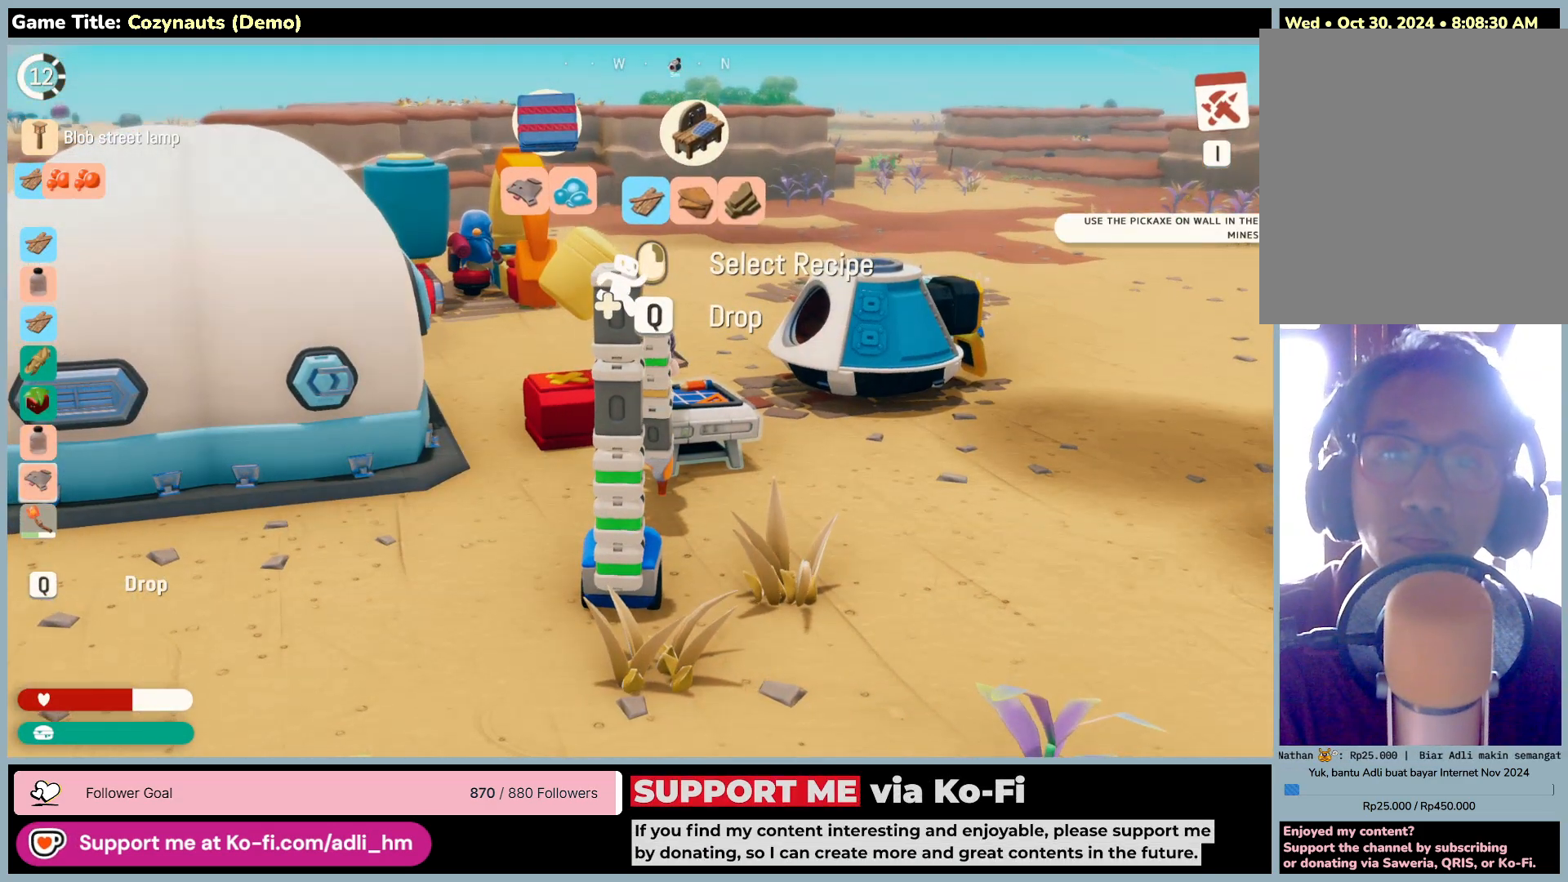
{"keys": [], "mouse": [], "events": [[233, "mouse_right", "up"]]}
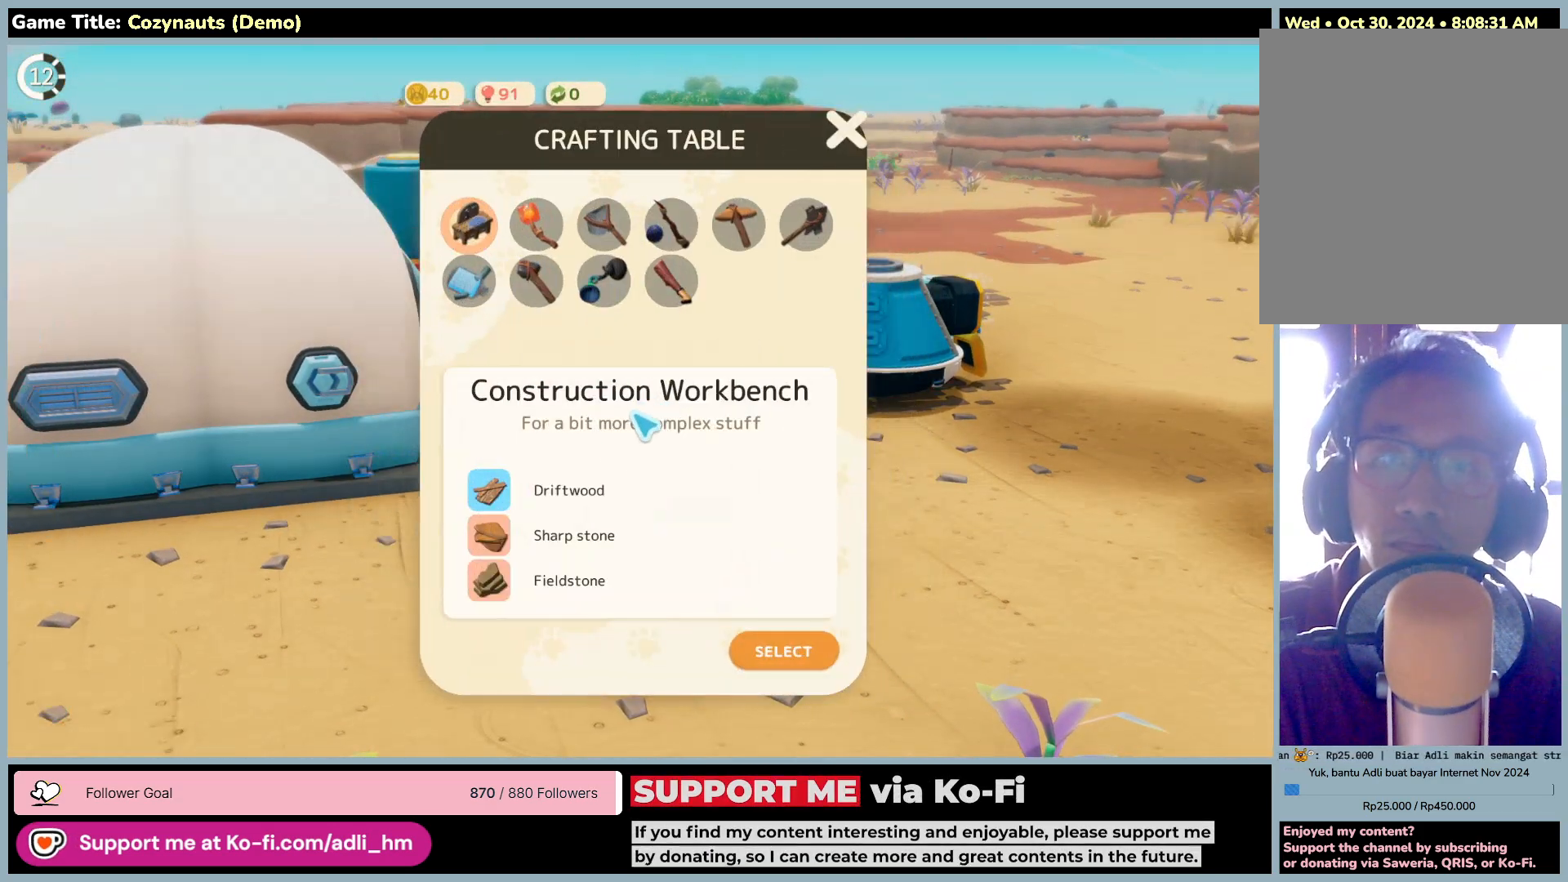
{"keys": [], "mouse": [], "events": []}
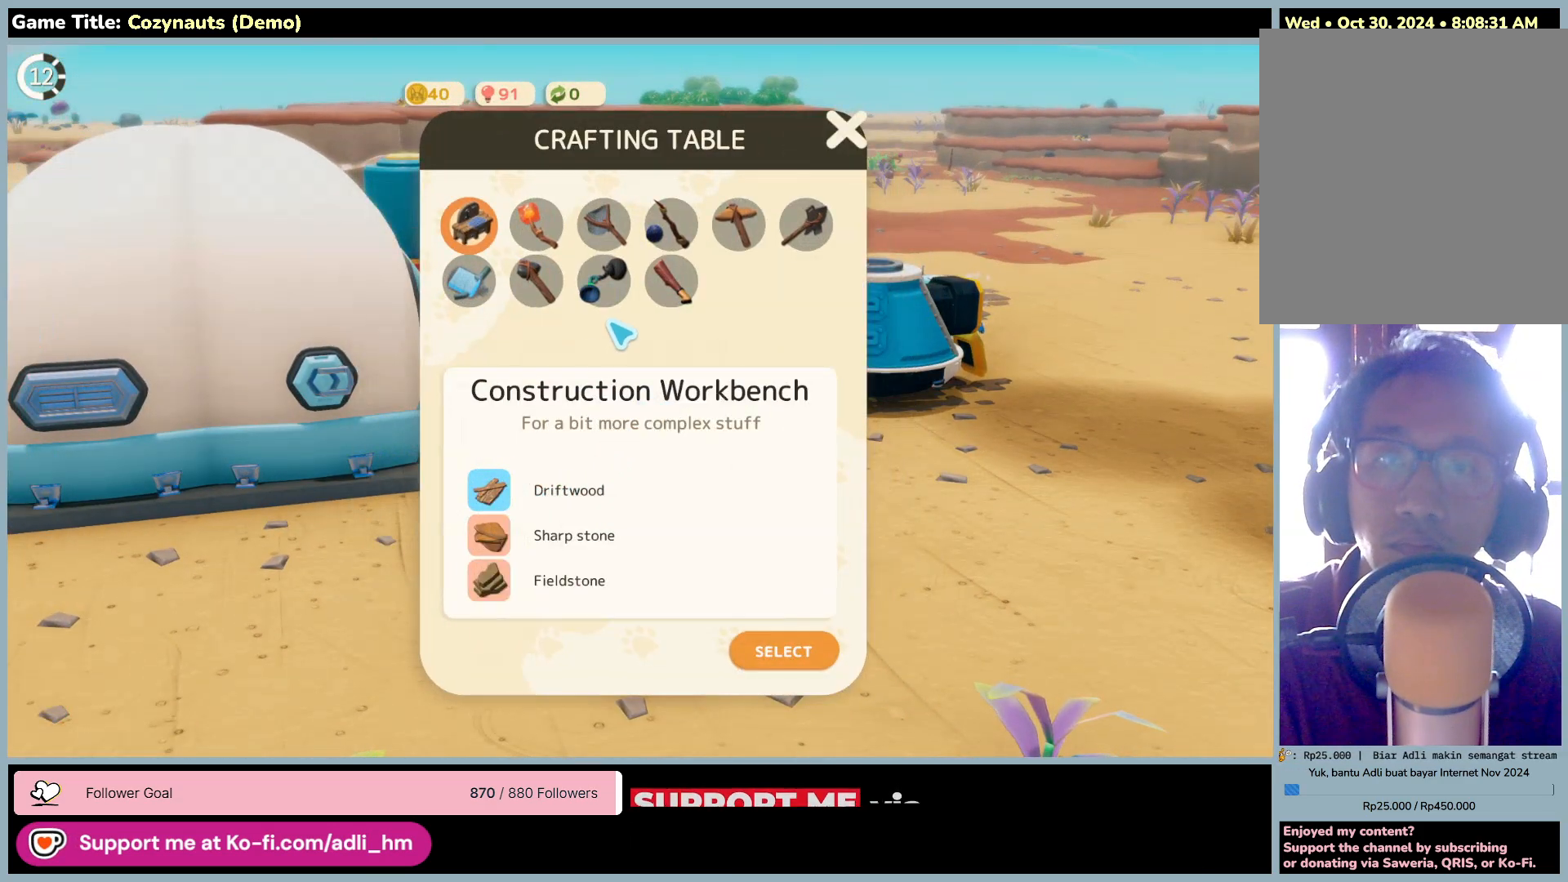
{"keys": [], "mouse": ["left"], "events": [[300, "mouse_left", "down"]]}
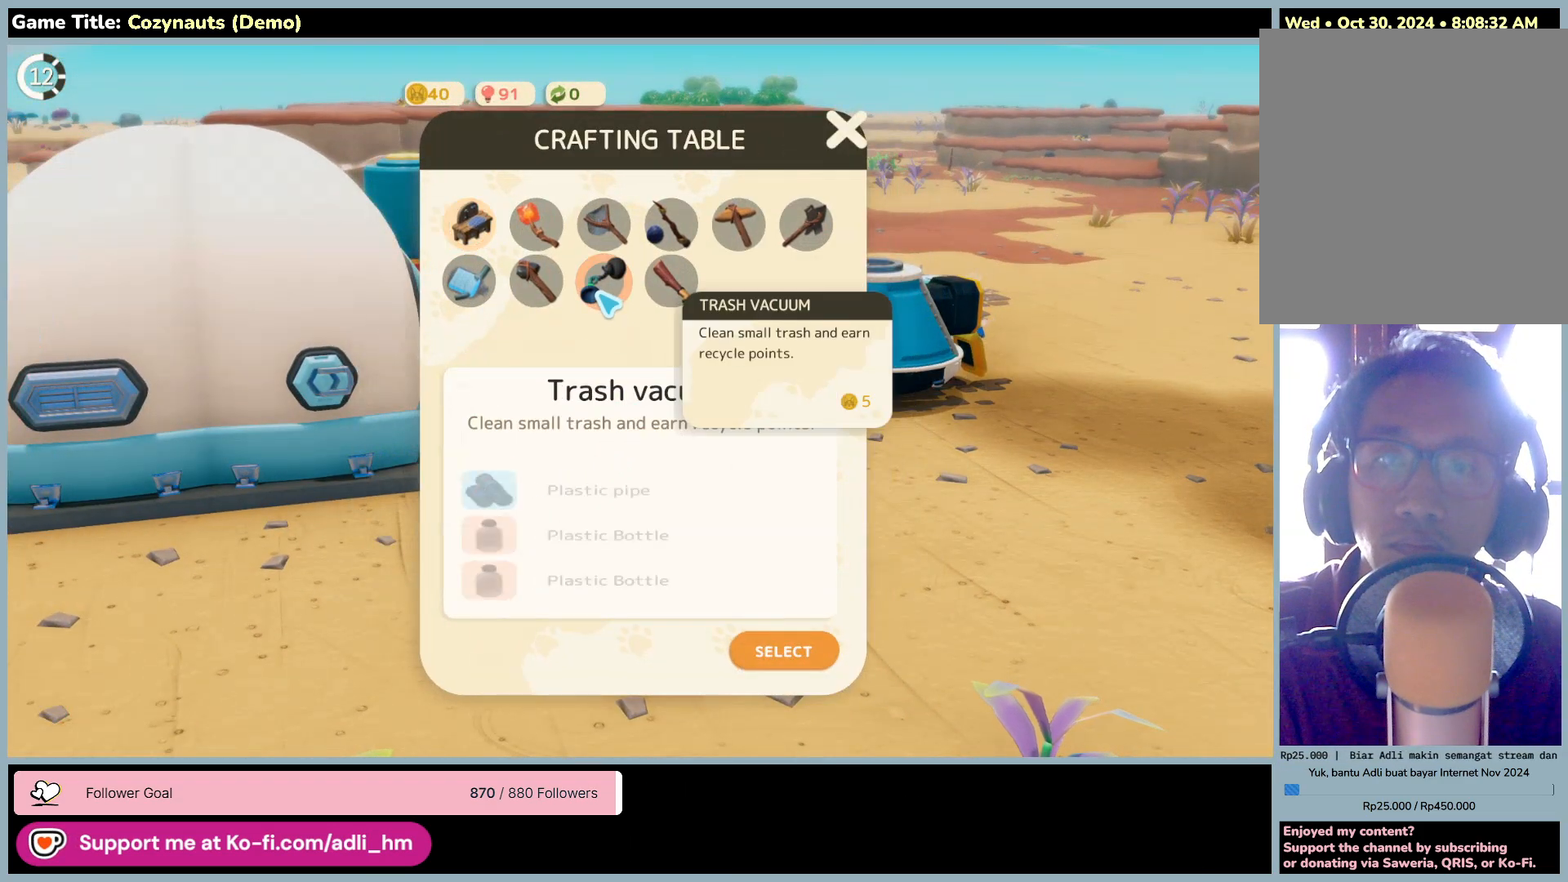
{"keys": [], "mouse": [], "events": [[66, "mouse_left", "up"]]}
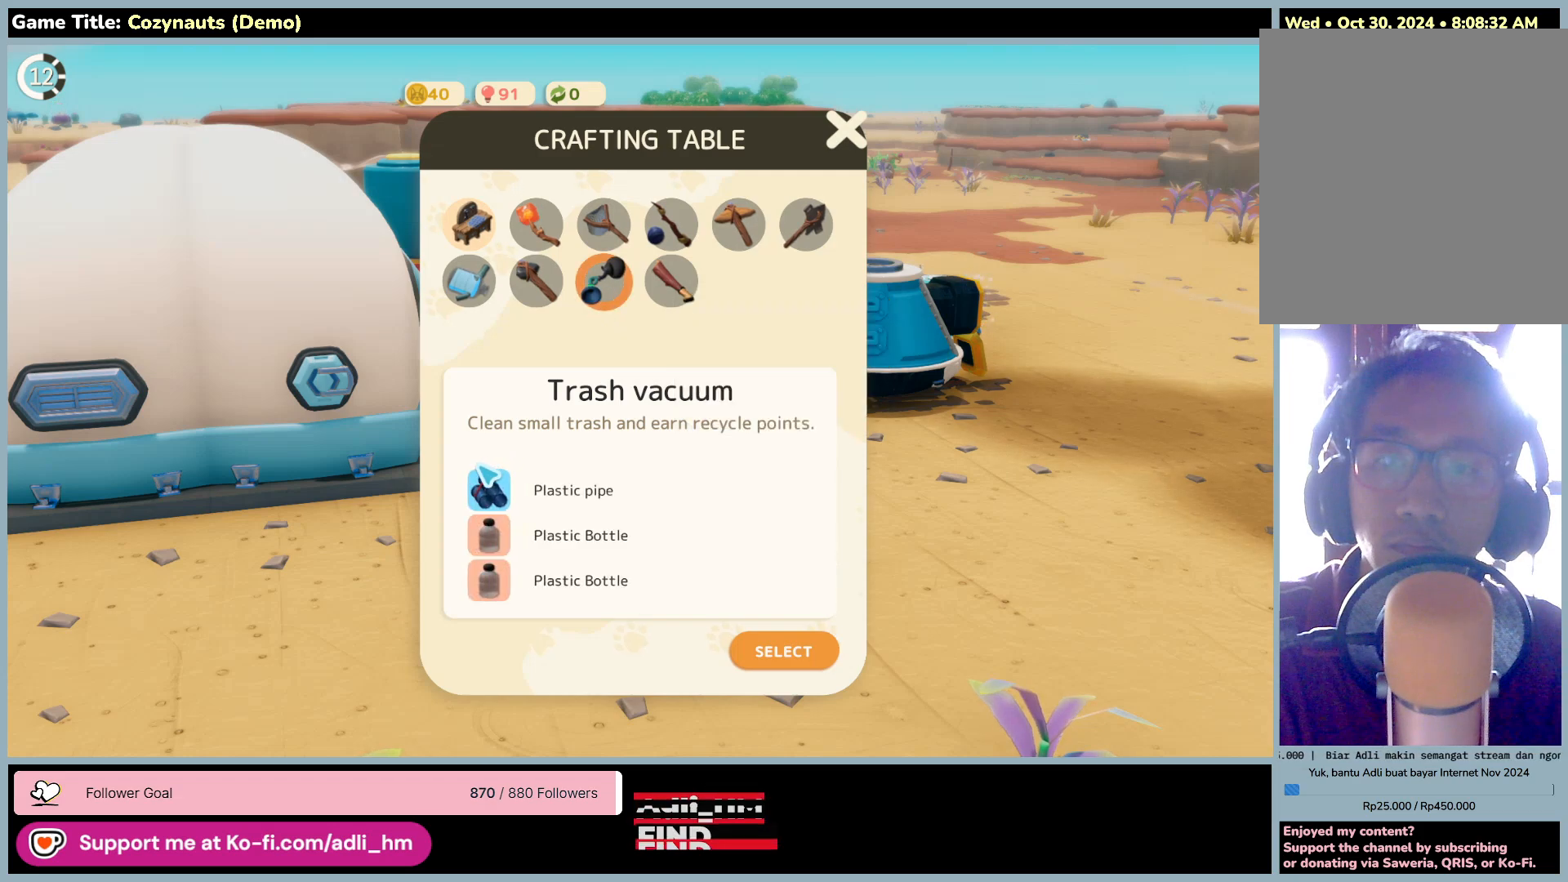
{"keys": [], "mouse": [], "events": []}
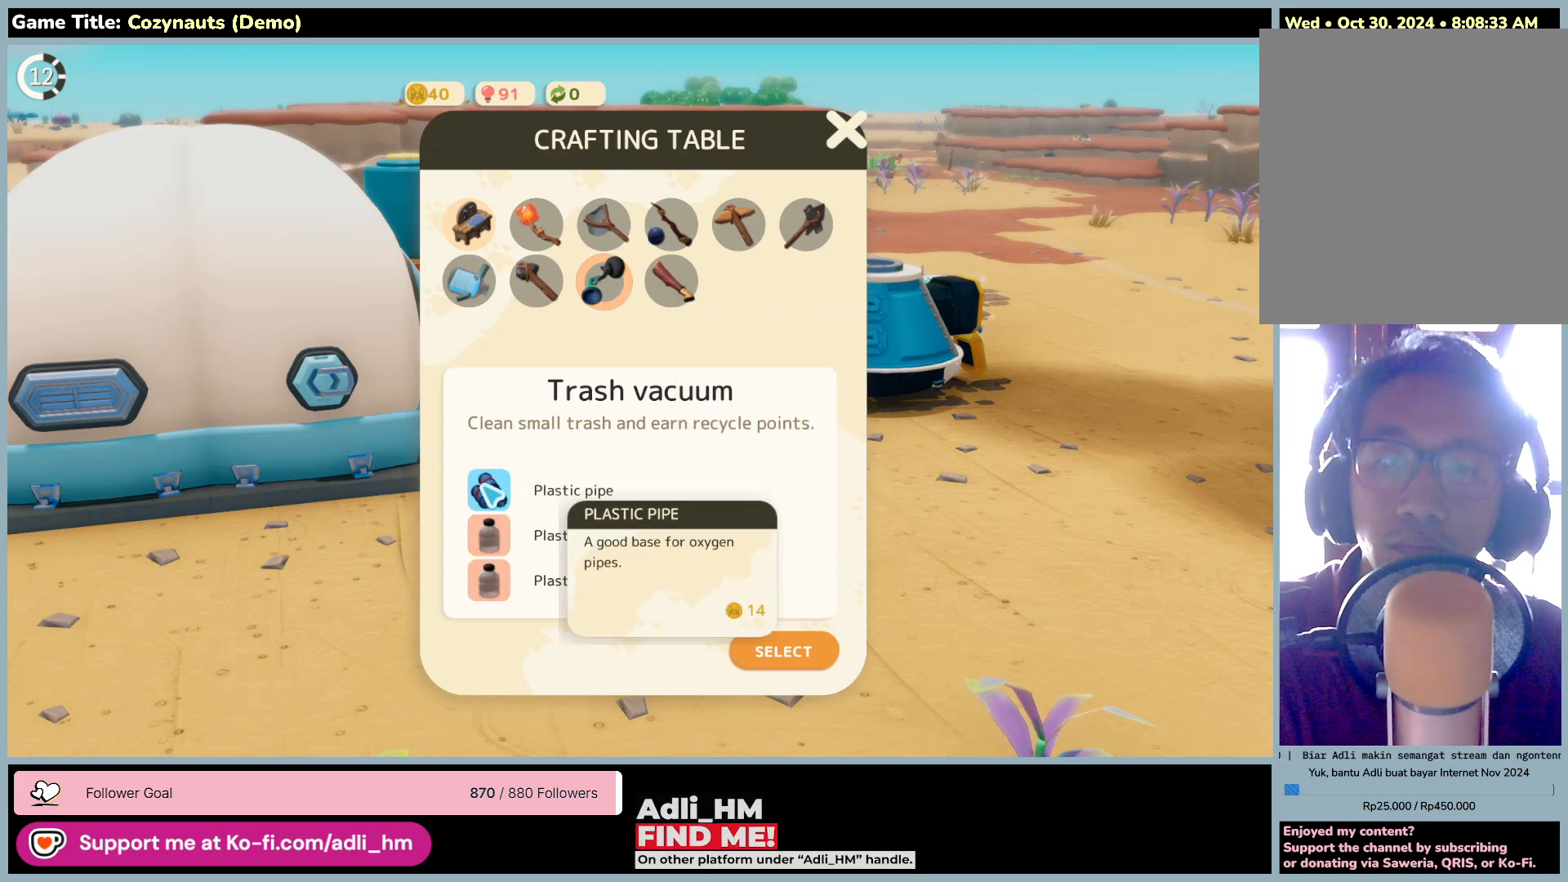
{"keys": [], "mouse": [], "events": []}
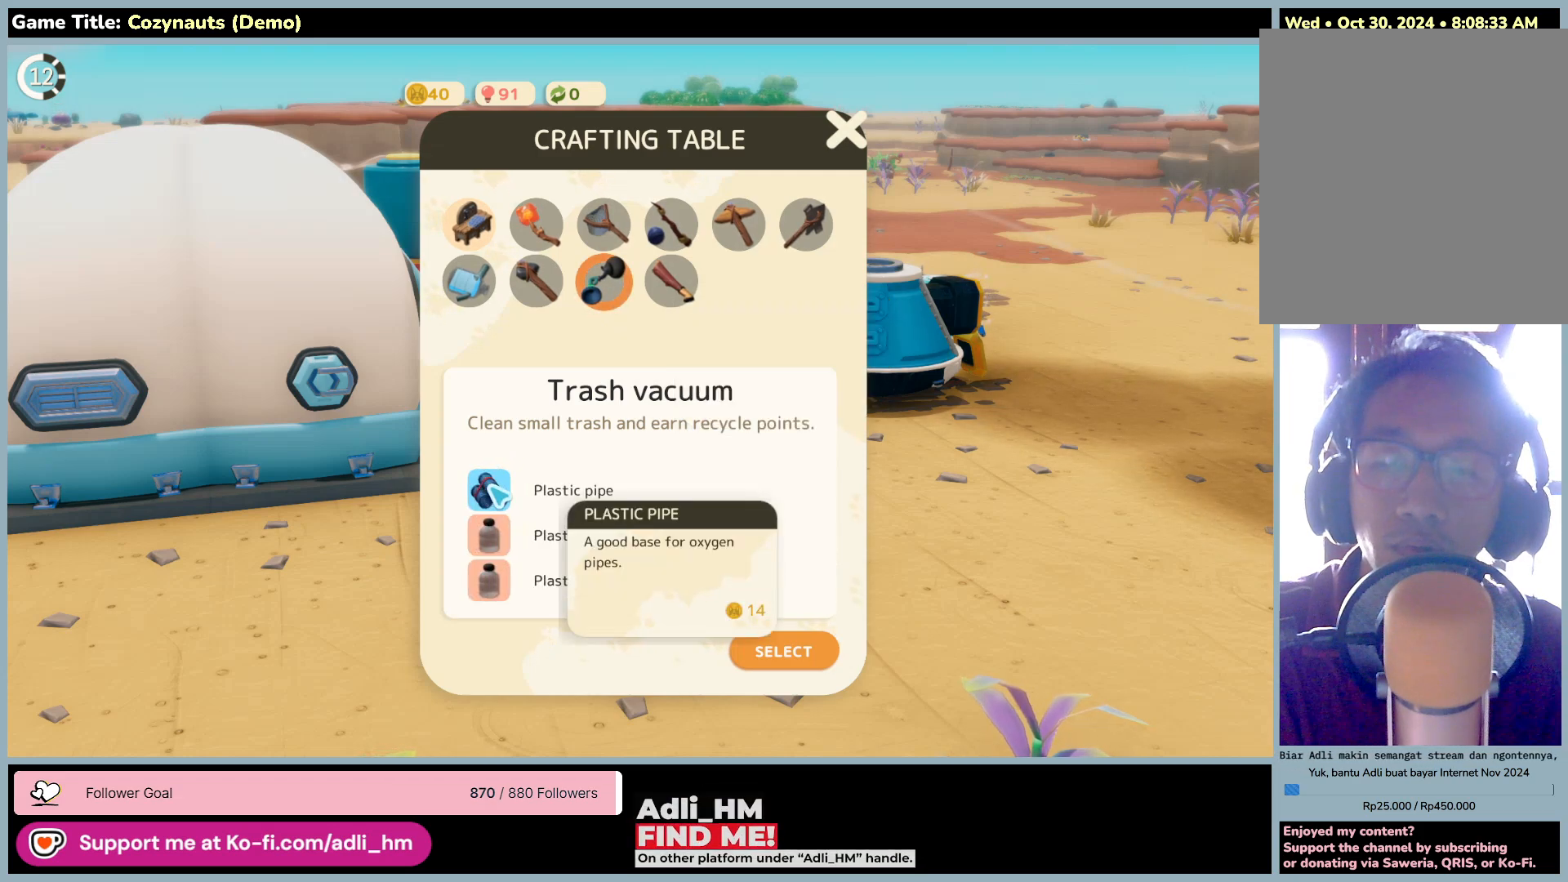
{"keys": [], "mouse": [], "events": []}
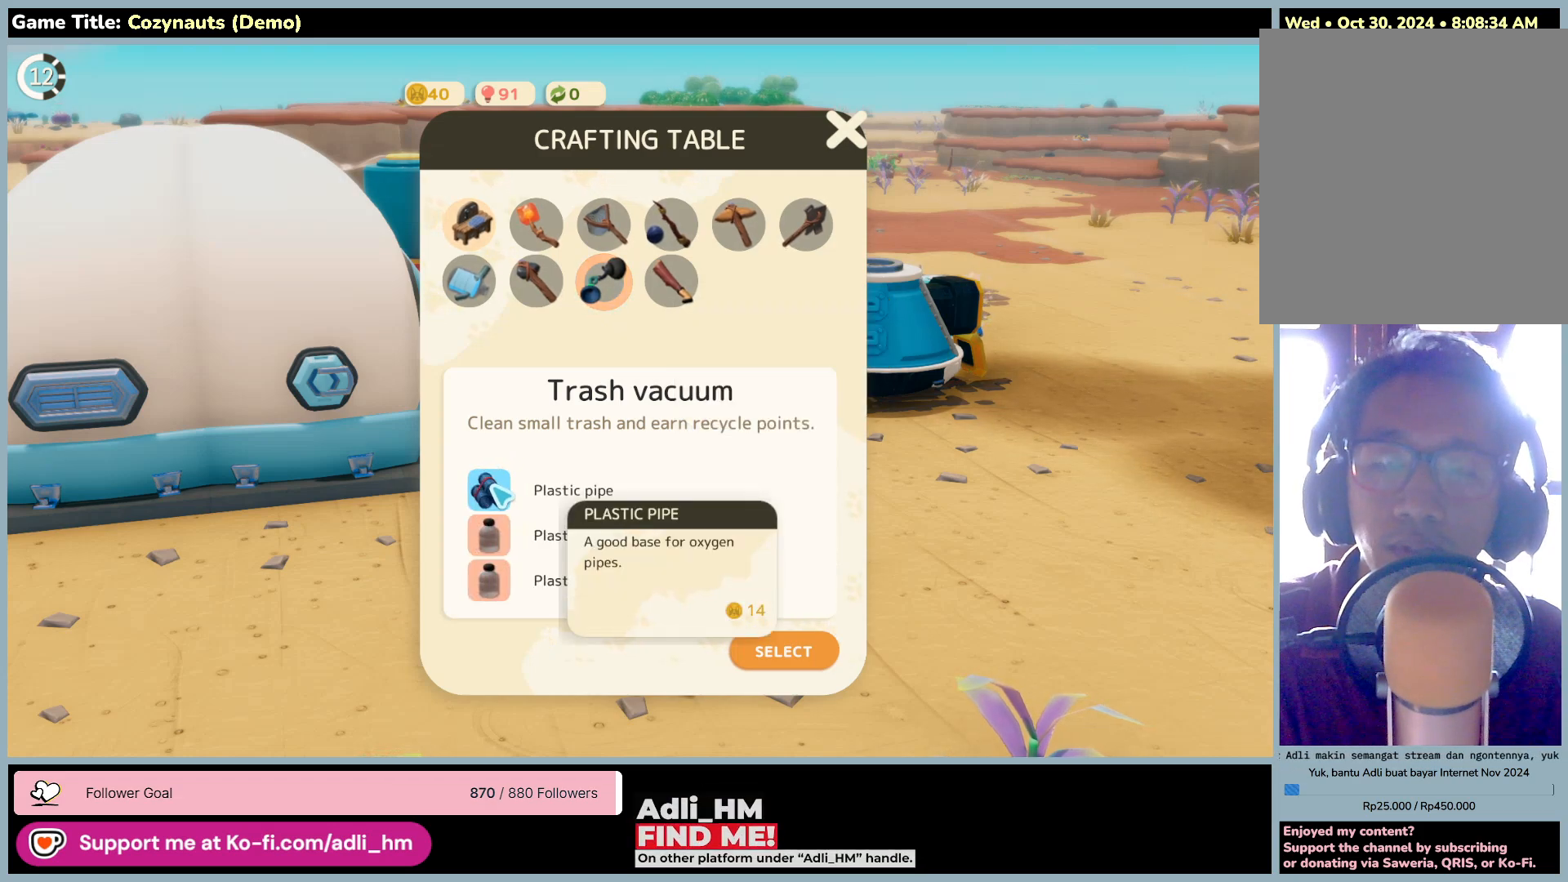
{"keys": [], "mouse": [], "events": []}
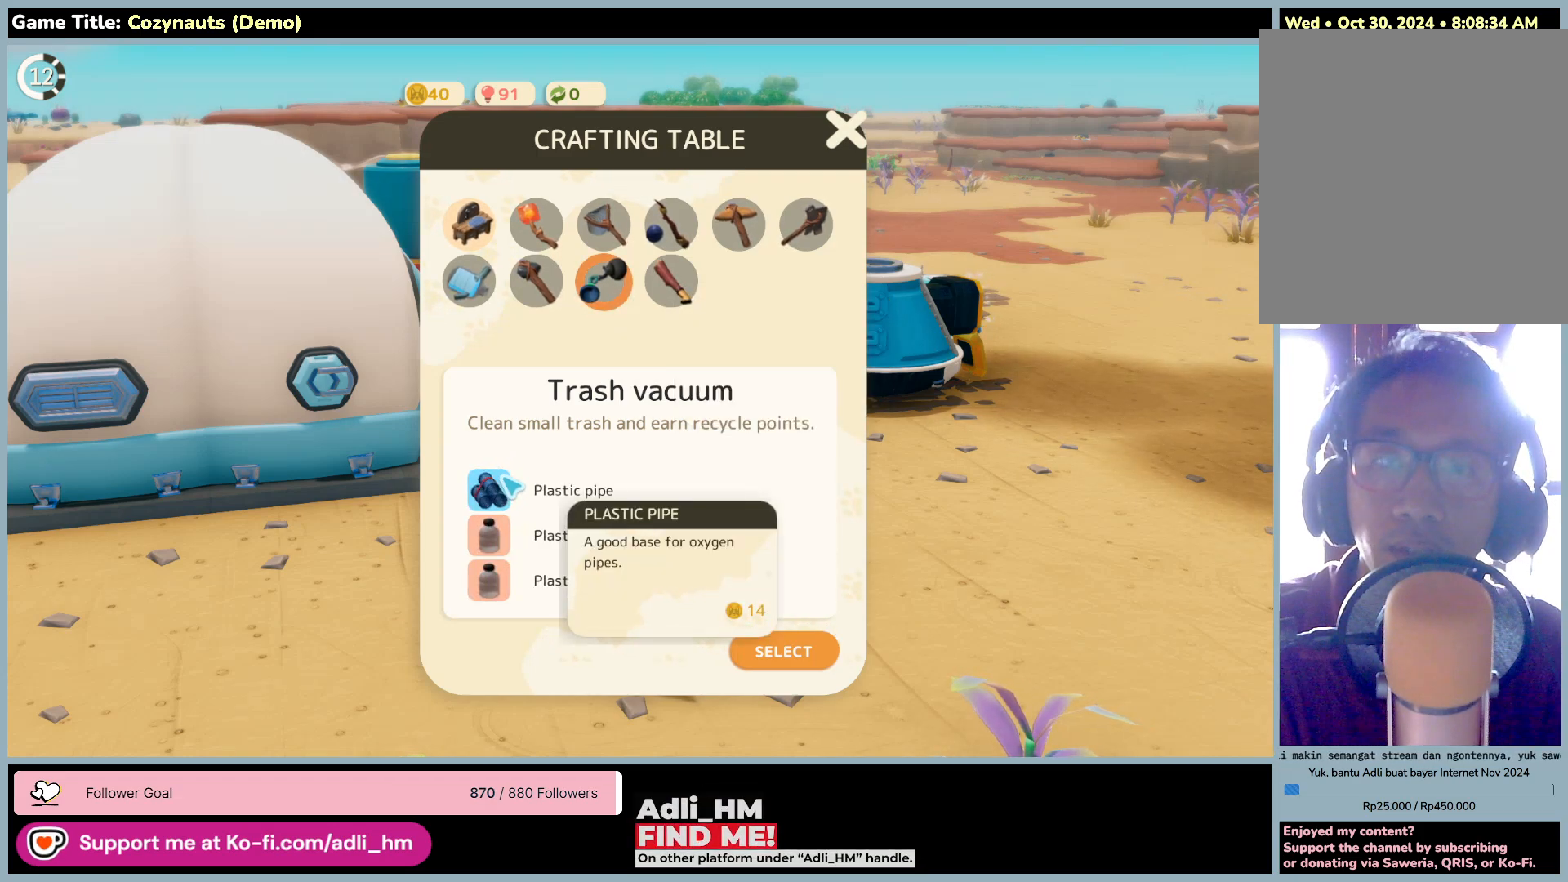
{"keys": [], "mouse": [], "events": []}
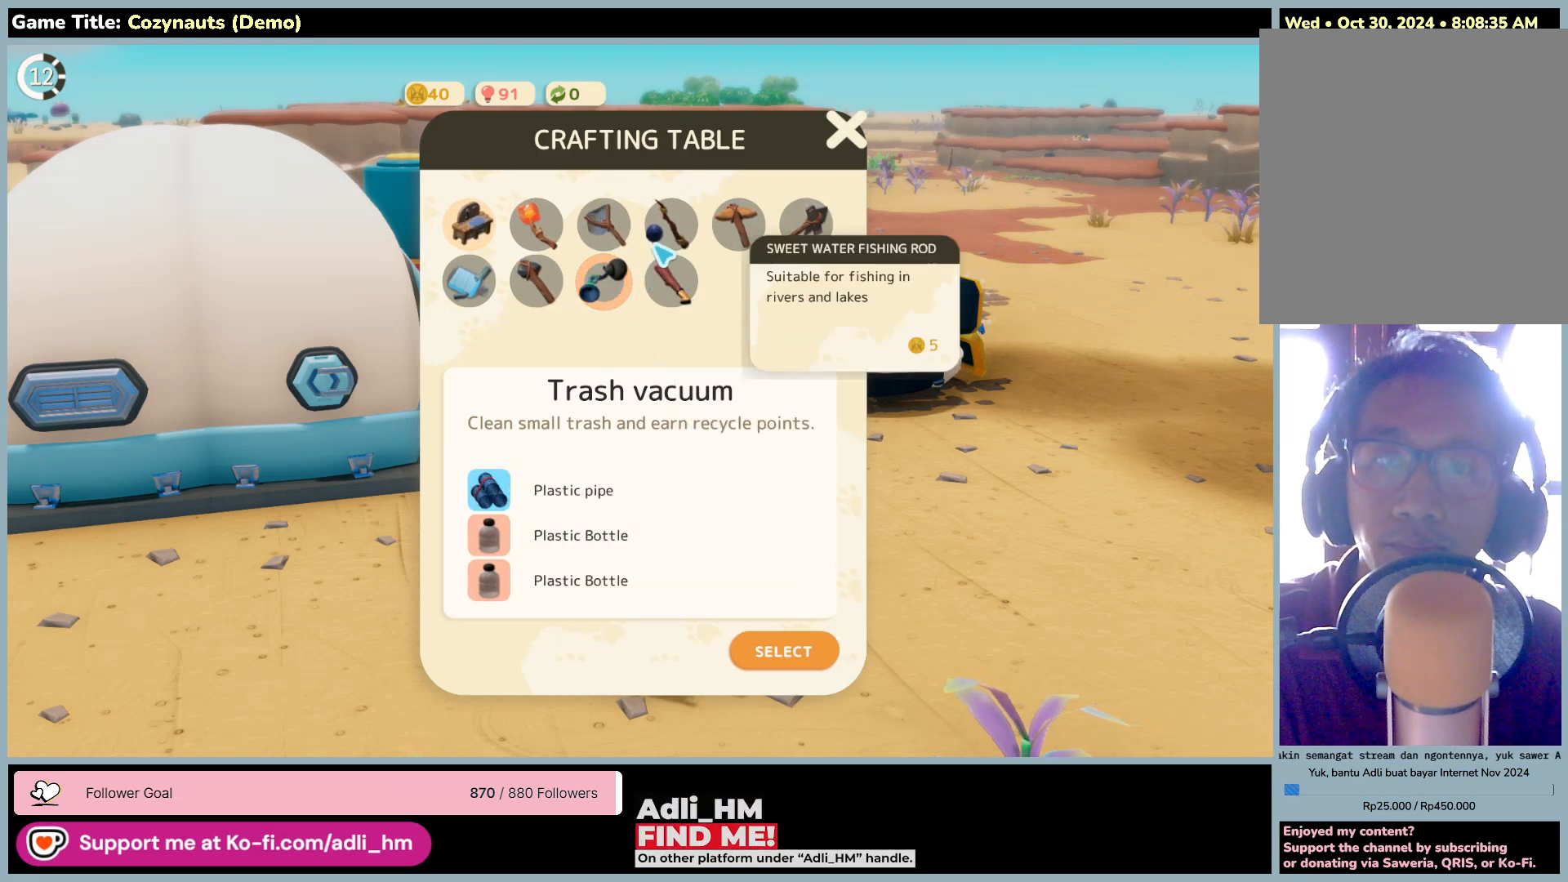
{"keys": [], "mouse": [], "events": []}
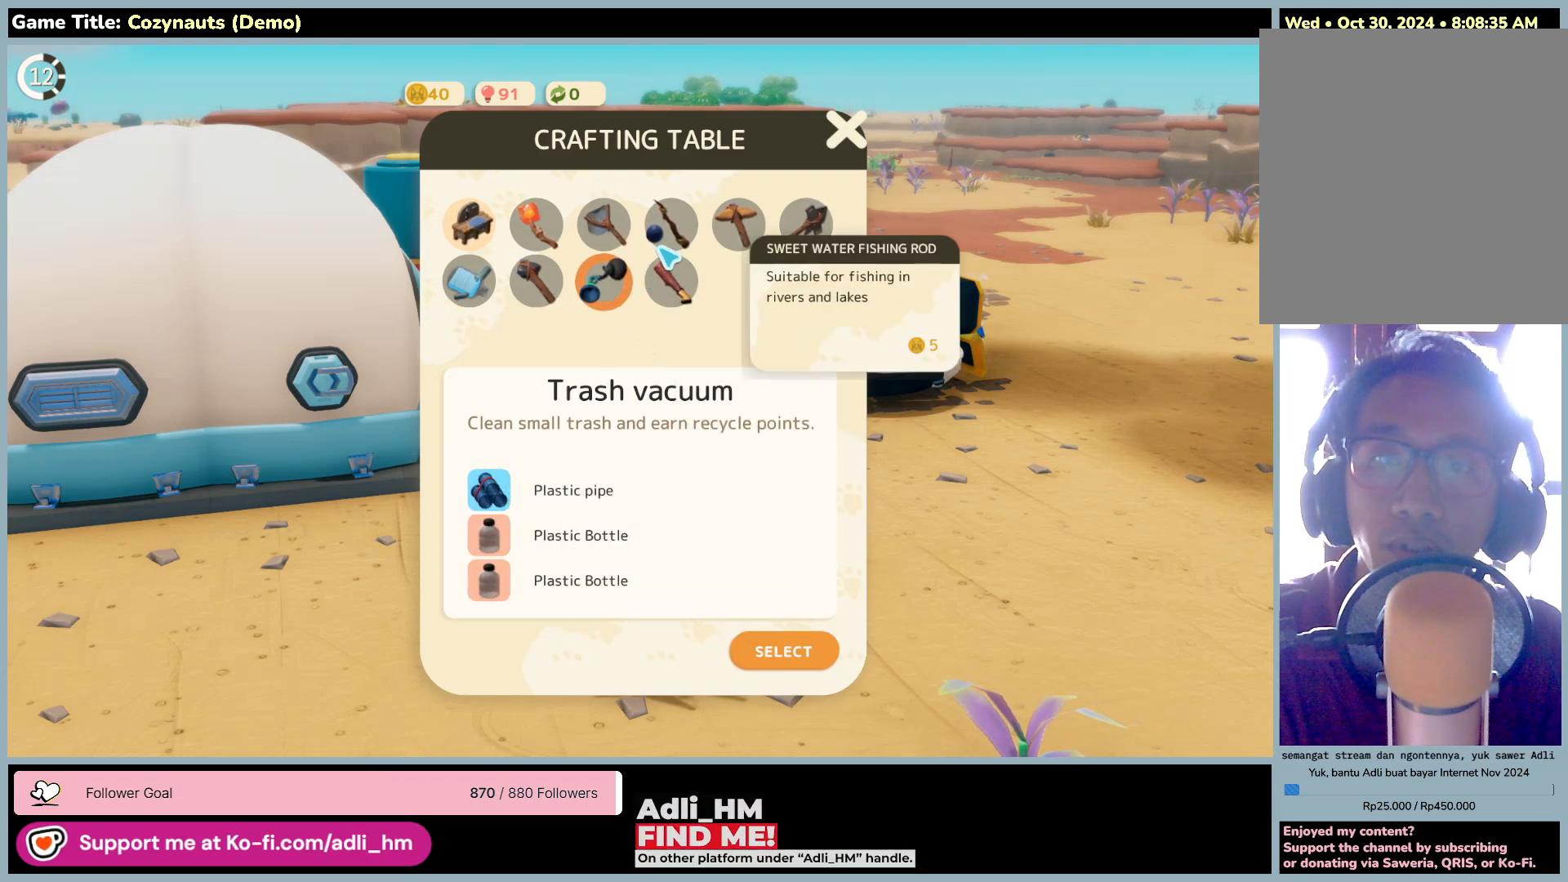
{"keys": [], "mouse": [], "events": []}
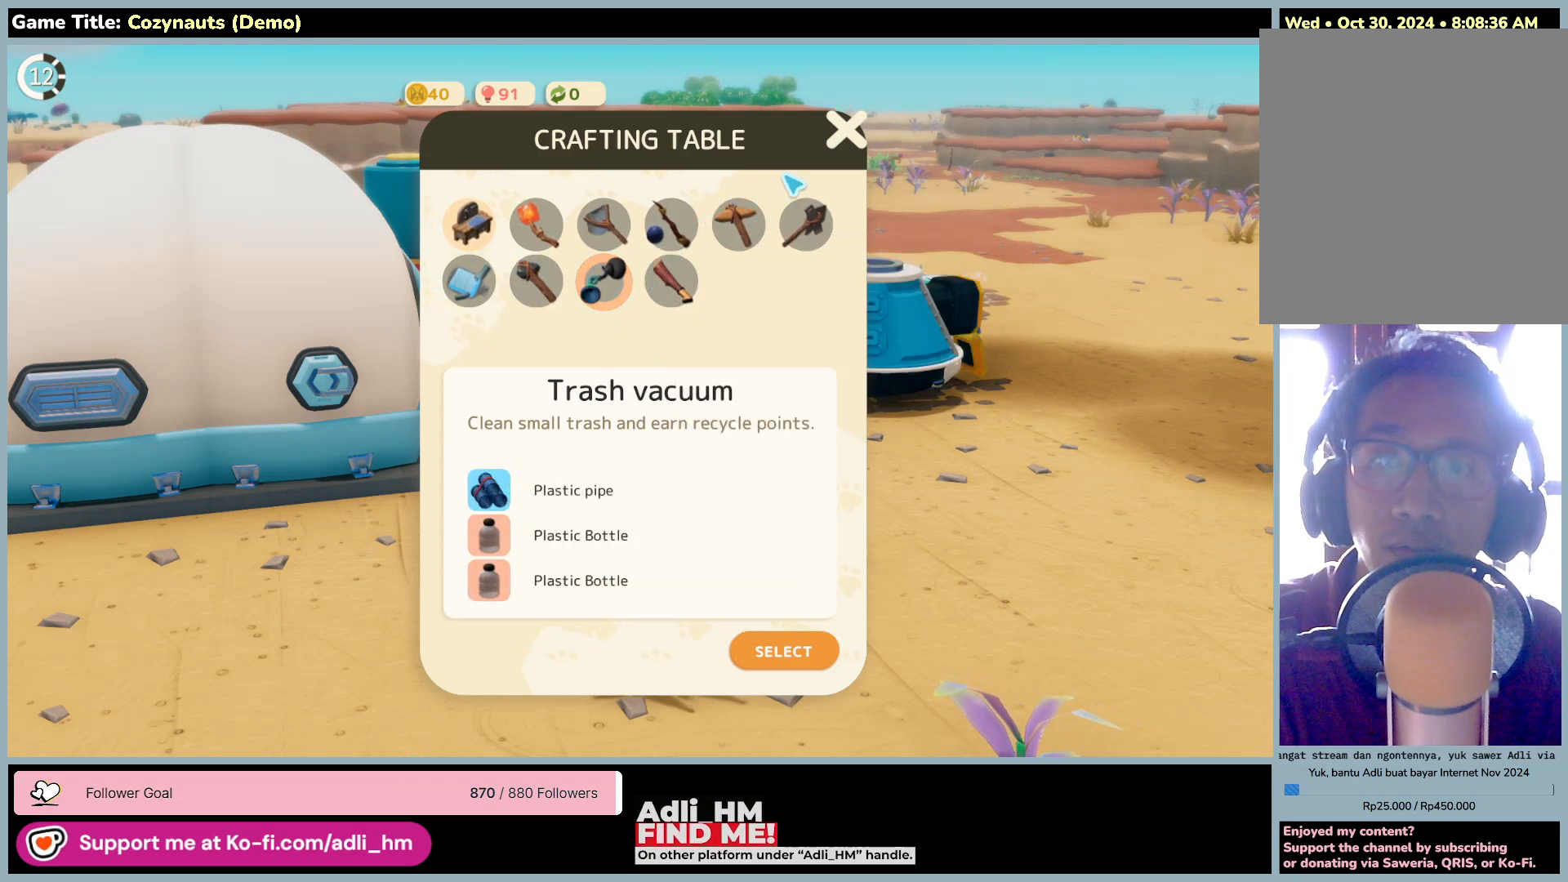
{"keys": [], "mouse": [], "events": []}
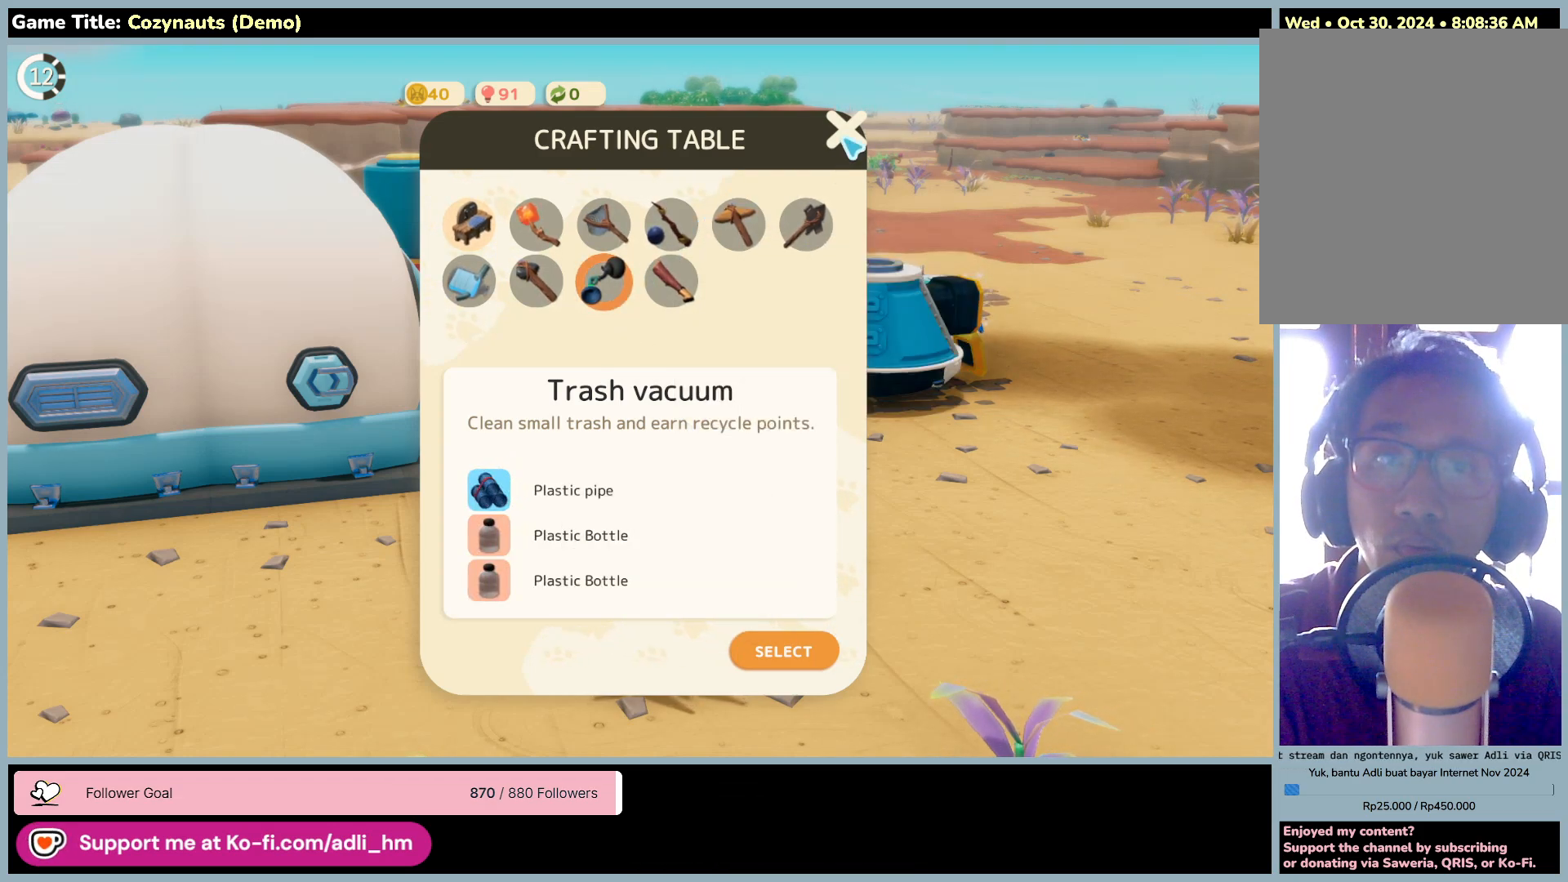
{"keys": [], "mouse": [], "events": [[33, "mouse_left", "down"], [333, "mouse_left", "up"]]}
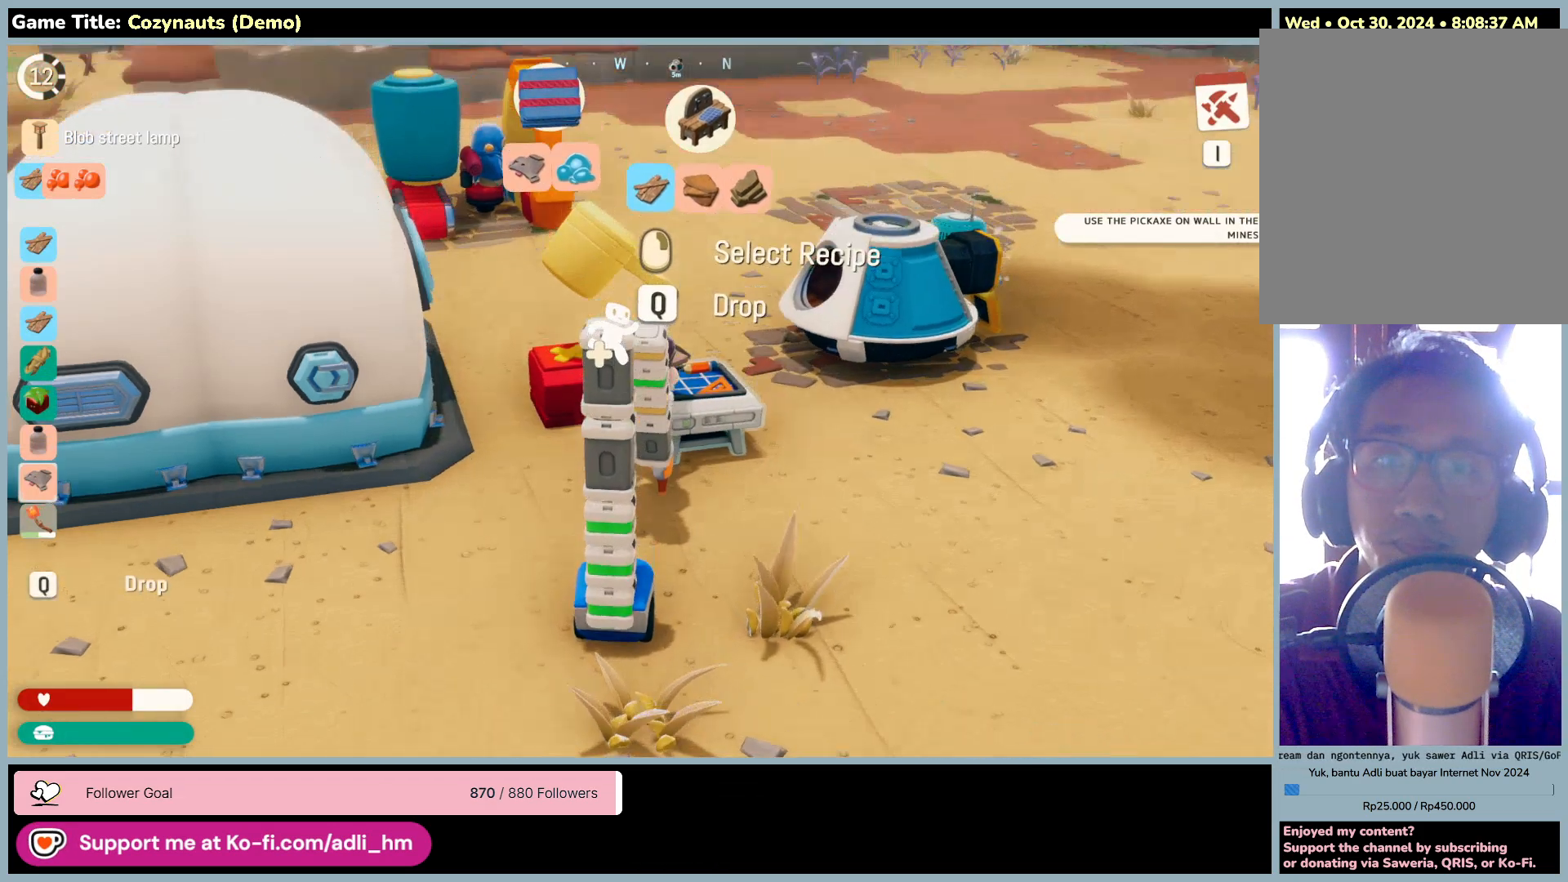
{"keys": [], "mouse": [], "events": []}
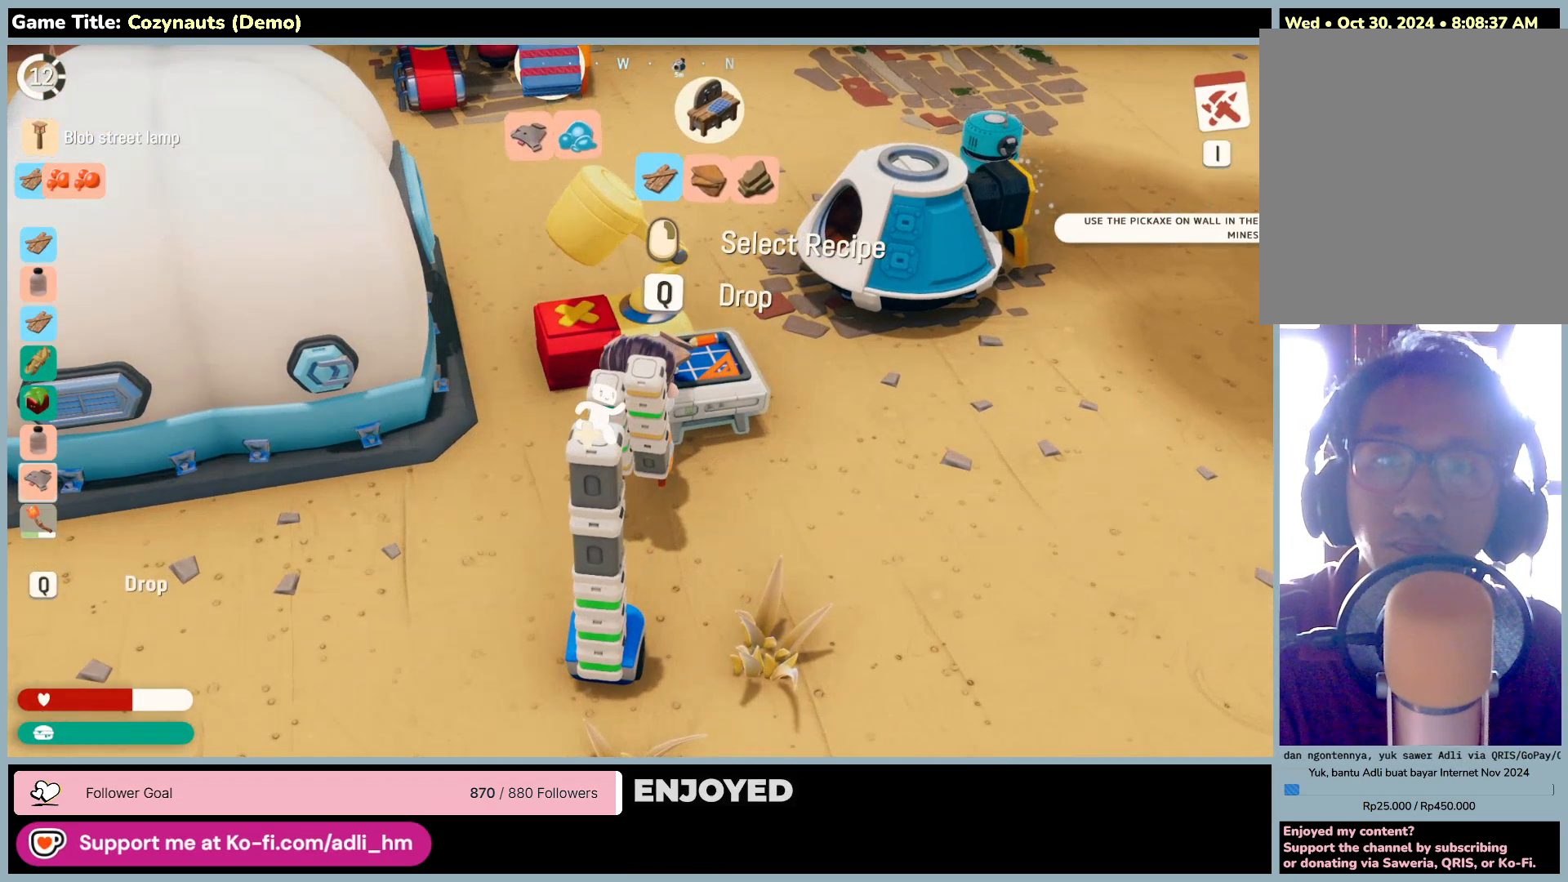
{"keys": ["d"], "mouse": [], "events": [[266, "d", "down"]]}
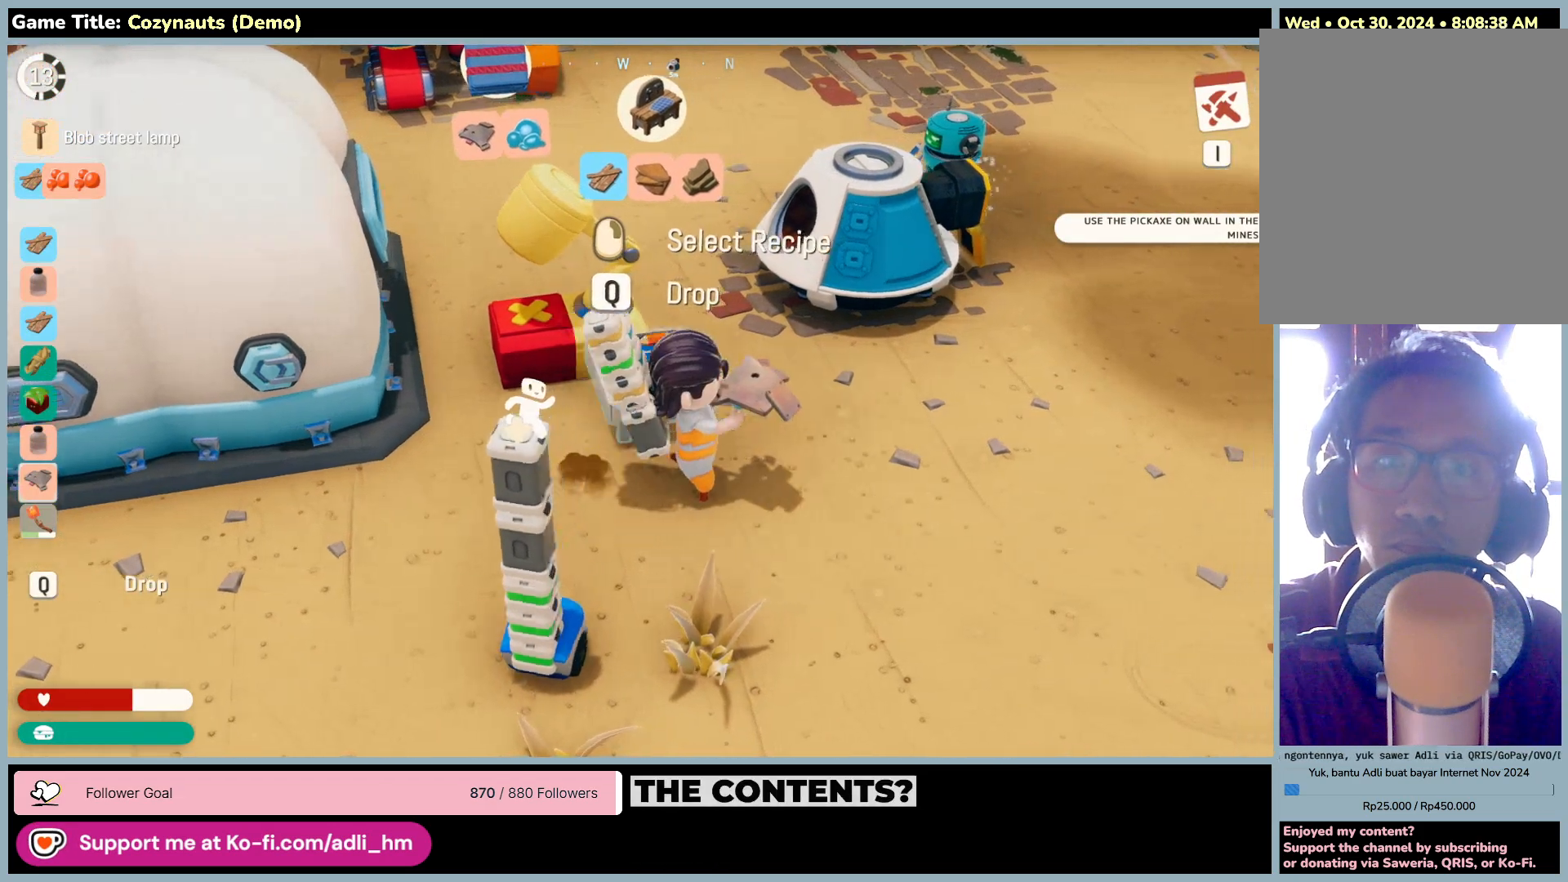
{"keys": ["w"], "mouse": [], "events": [[100, "w", "down"], [233, "d", "up"]]}
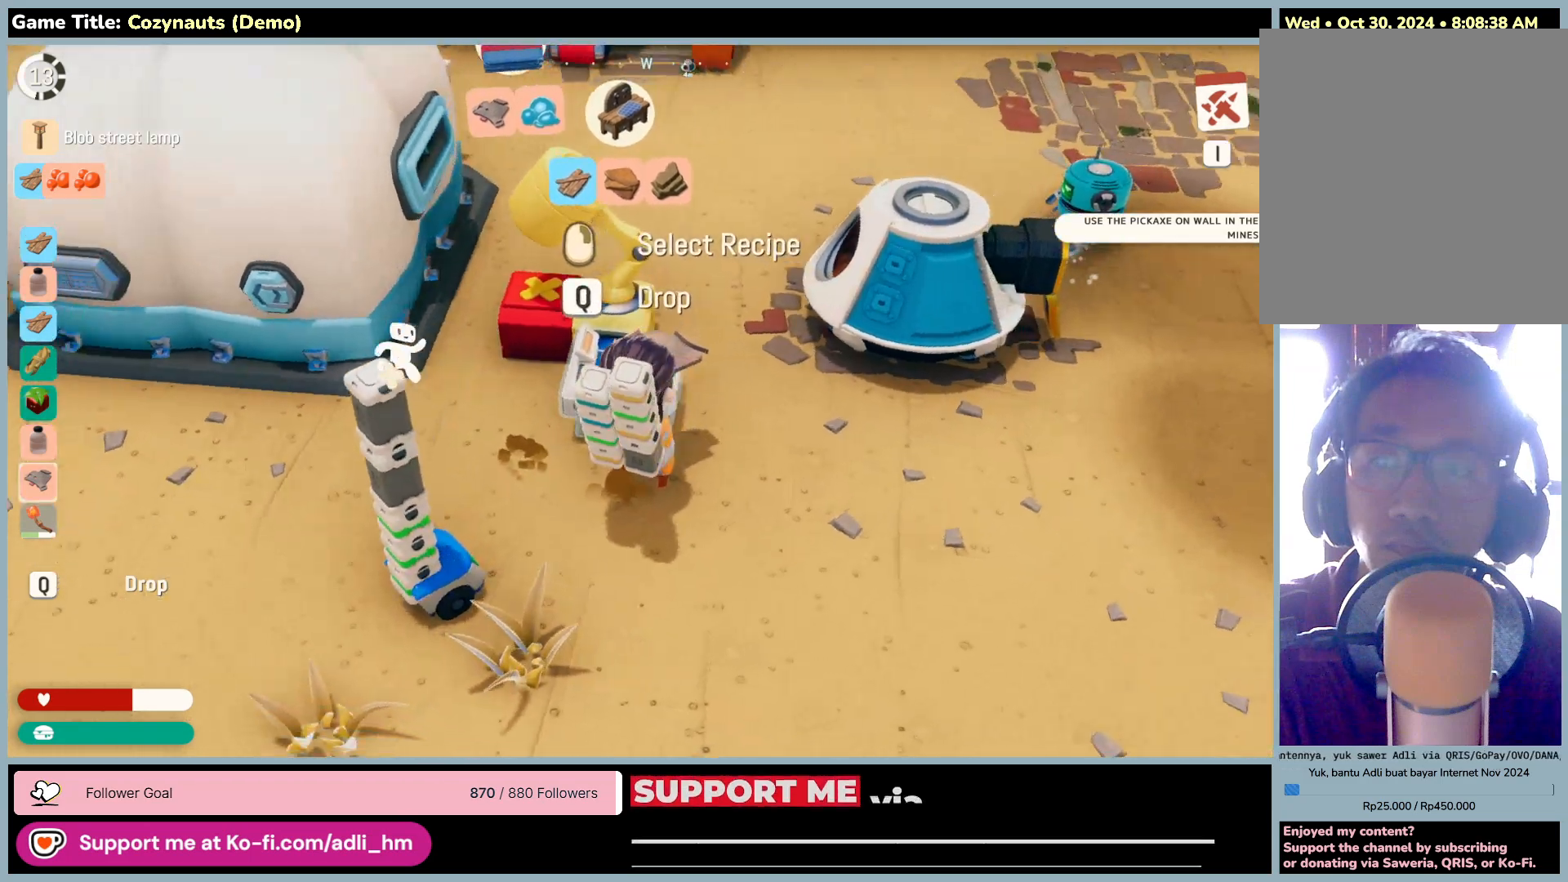
{"keys": [], "mouse": [], "events": [[33, "w", "up"]]}
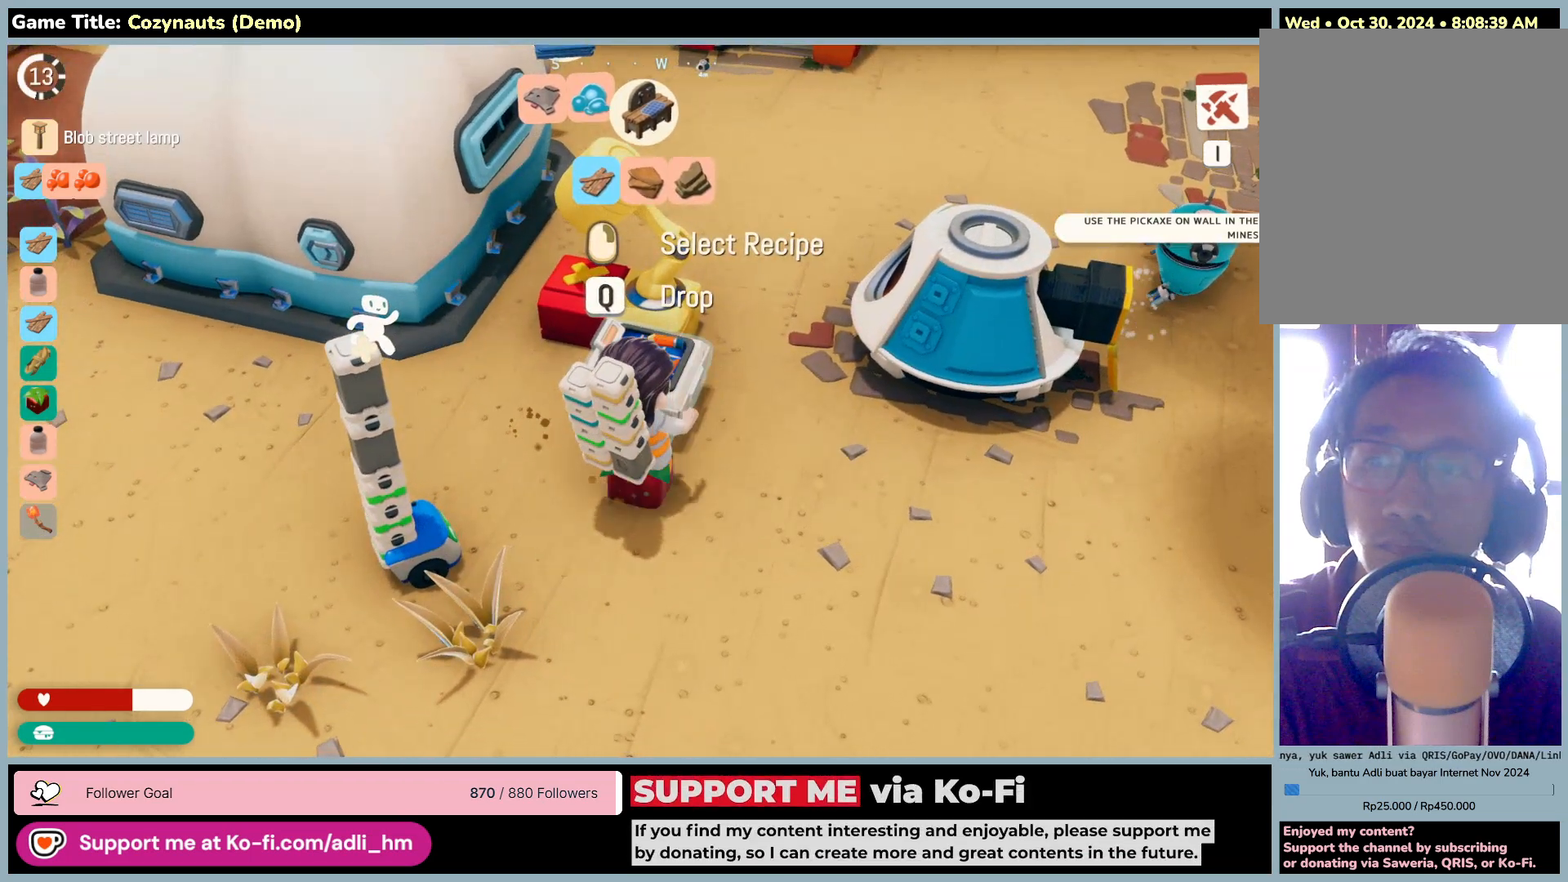
{"keys": [], "mouse": [], "events": []}
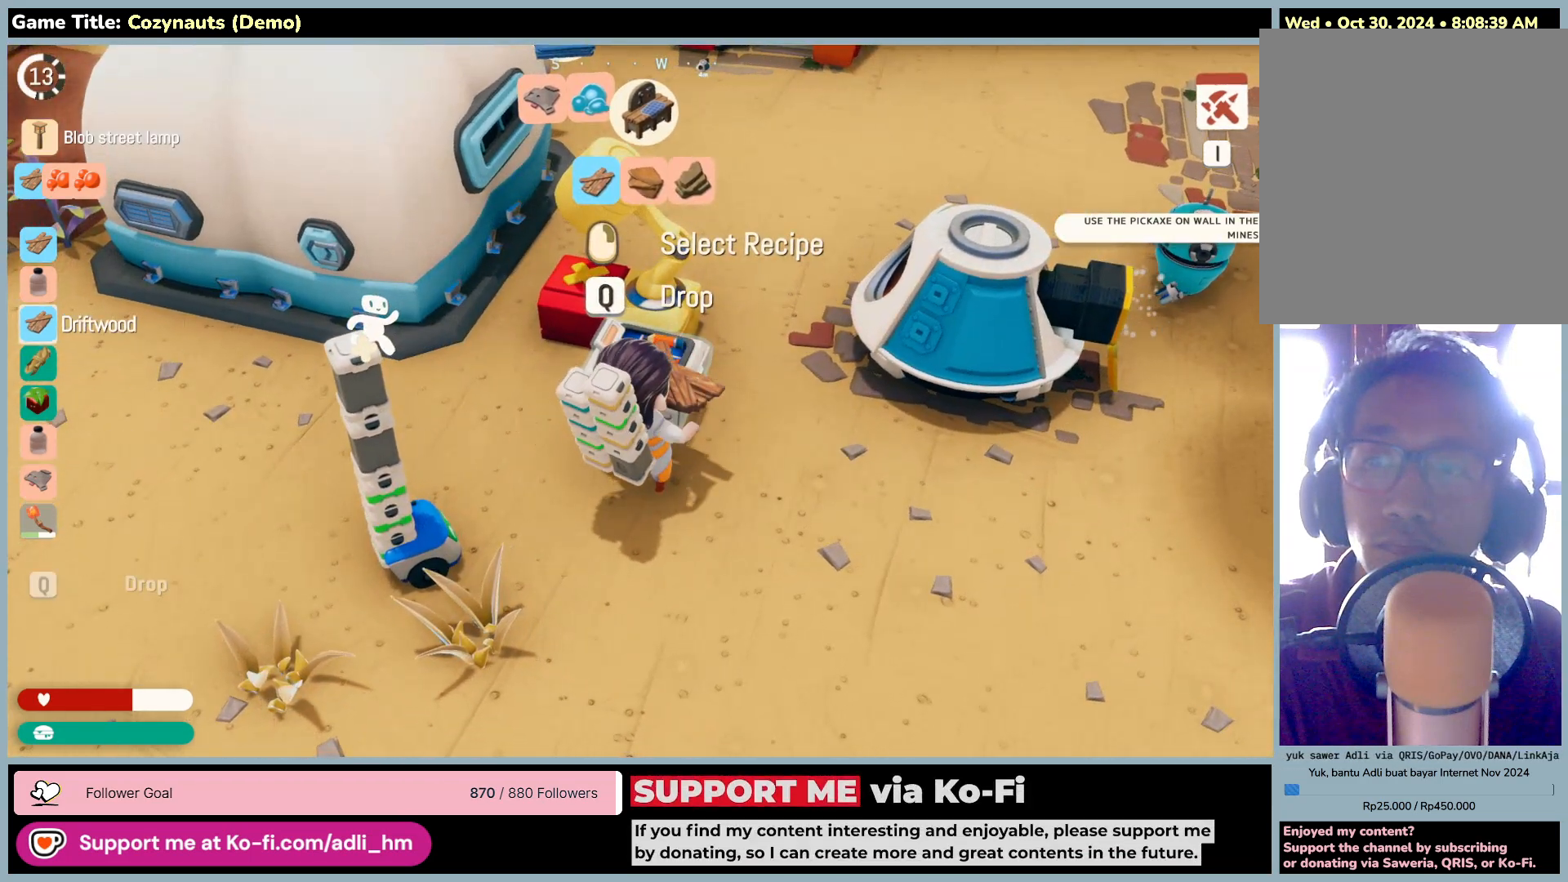
{"keys": ["q"], "mouse": [], "events": [[383, "q", "down"]]}
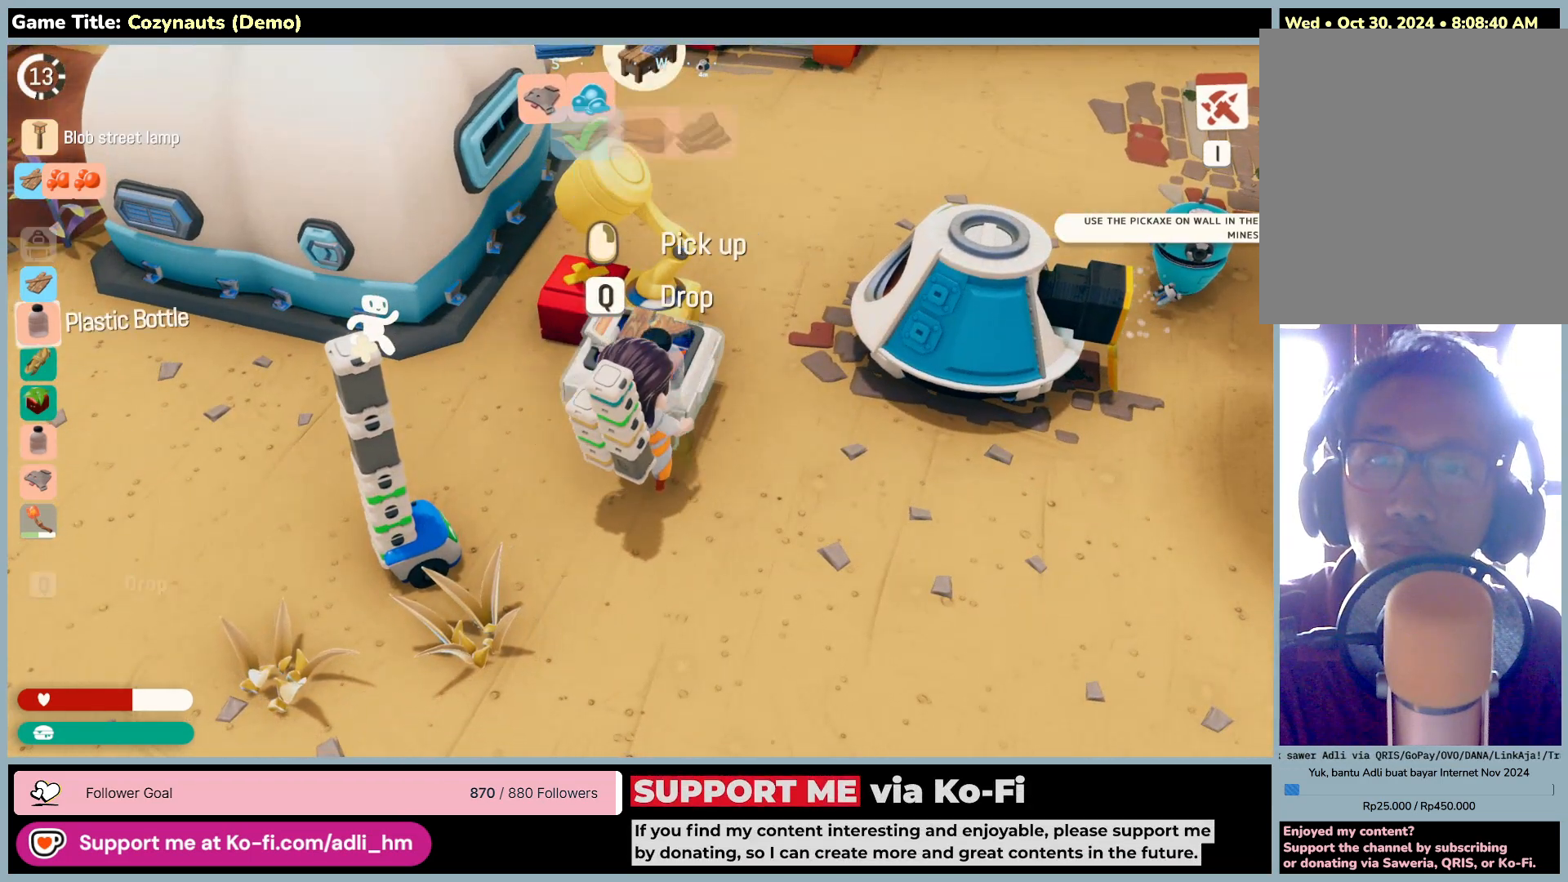
{"keys": ["a"], "mouse": [], "events": [[333, "q", "up"], [500, "a", "down"]]}
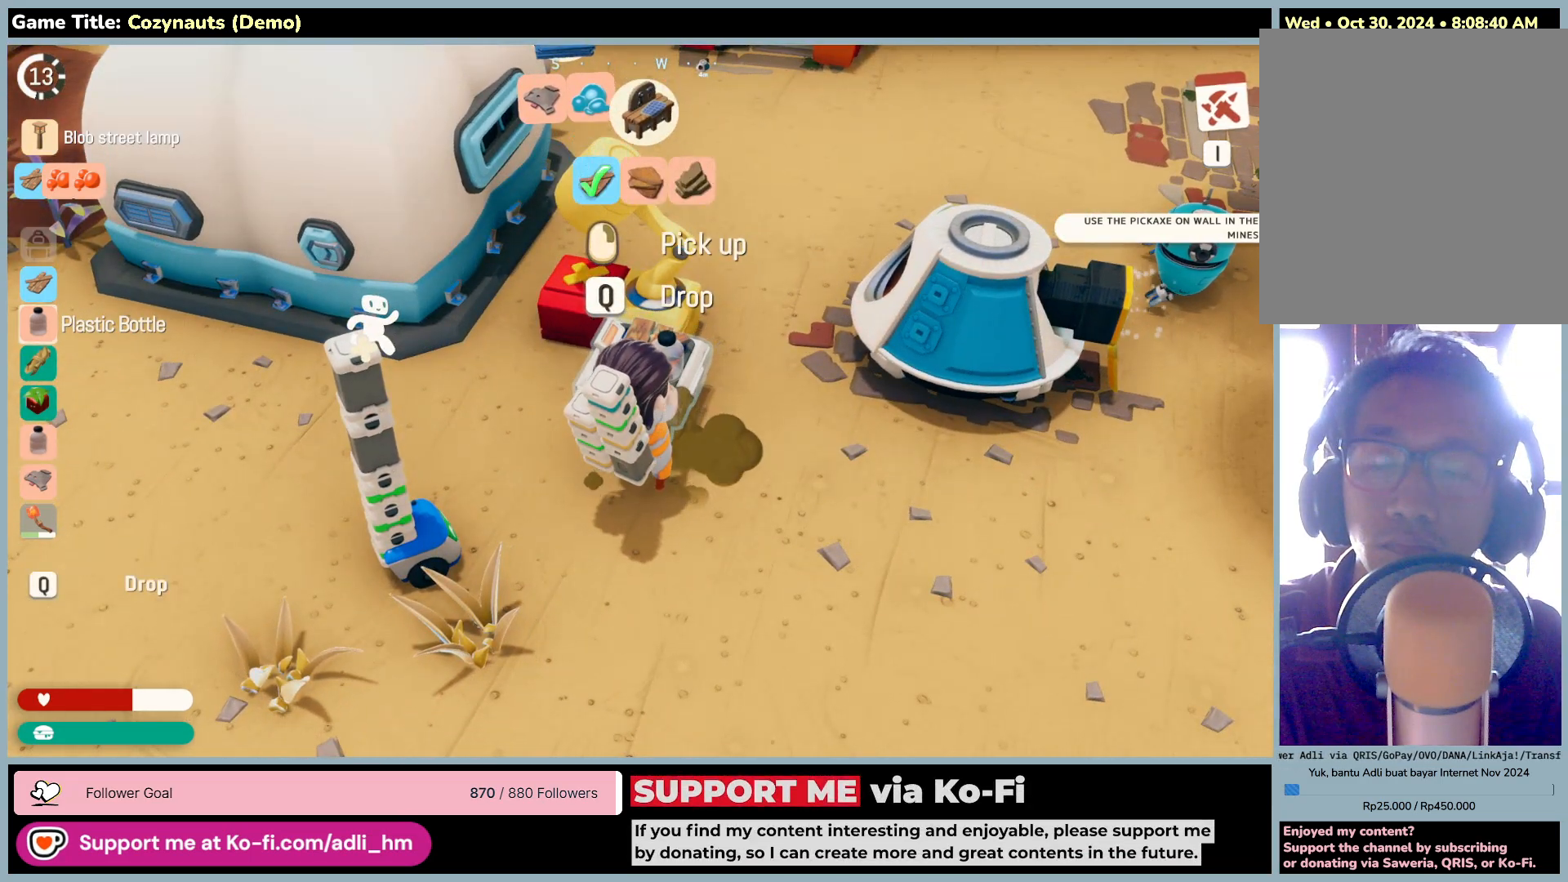
{"keys": ["a", "w"], "mouse": [], "events": [[166, "w", "down"]]}
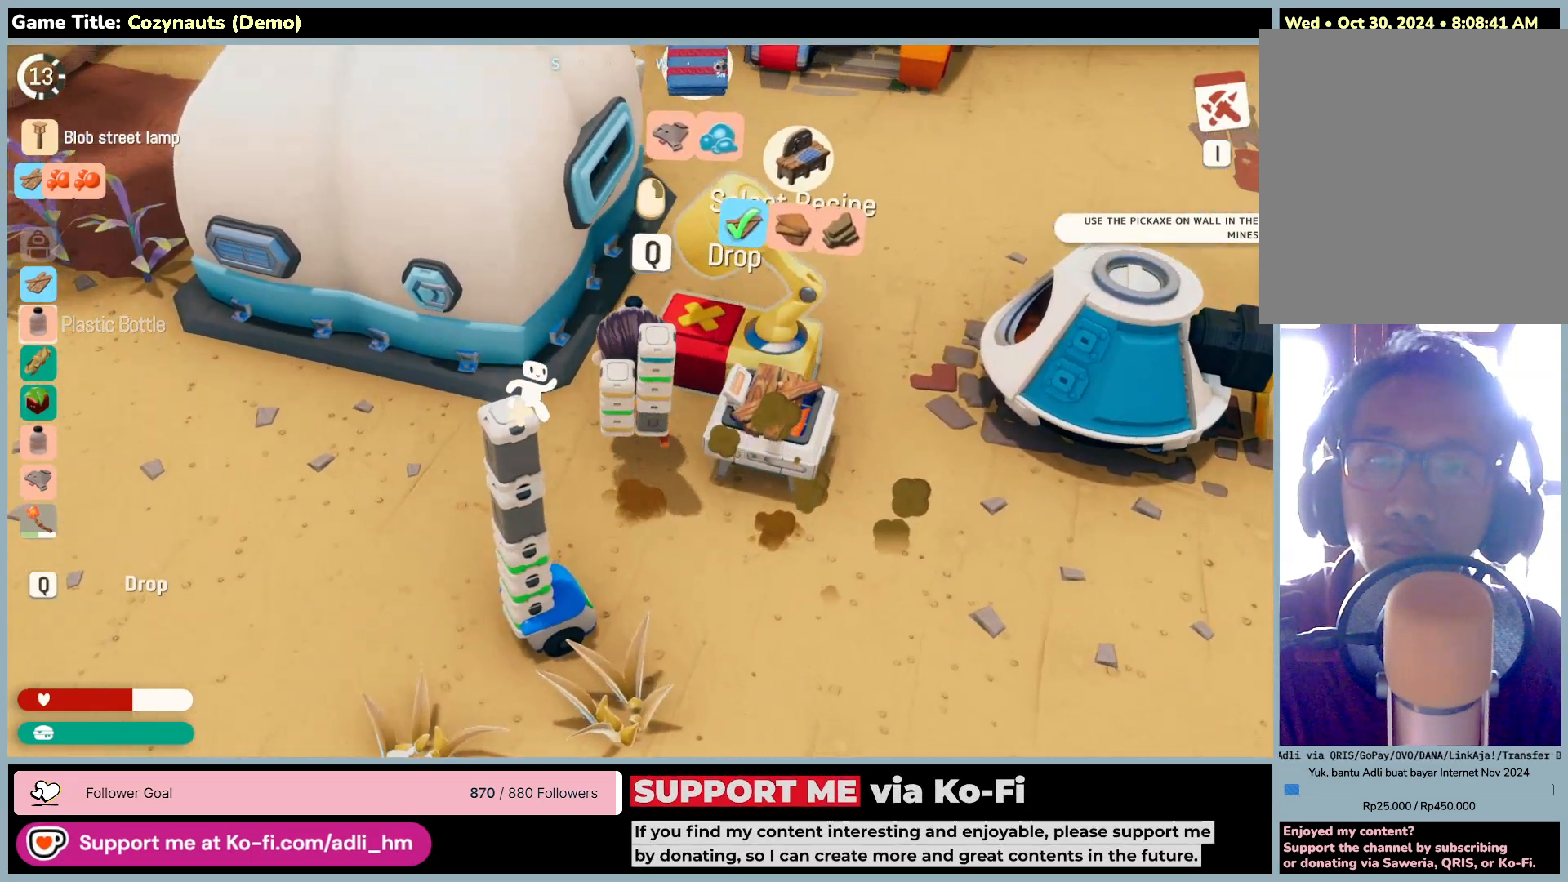
{"keys": ["w"], "mouse": [], "events": [[133, "a", "up"]]}
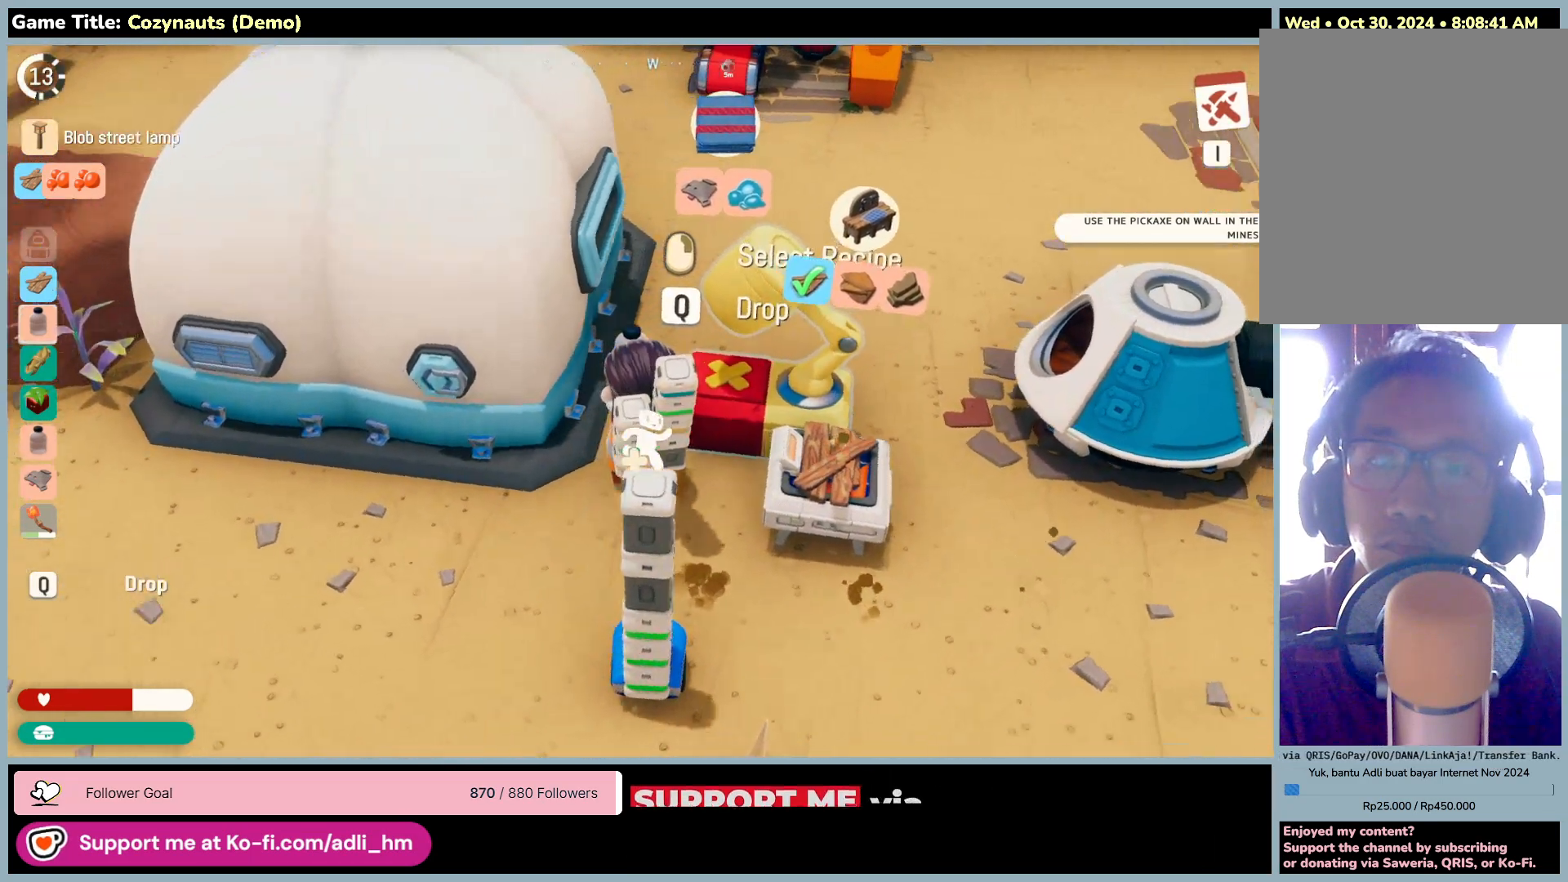
{"keys": [], "mouse": [], "events": [[100, "w", "up"], [116, "mouse_right", "down"], [400, "mouse_right", "up"]]}